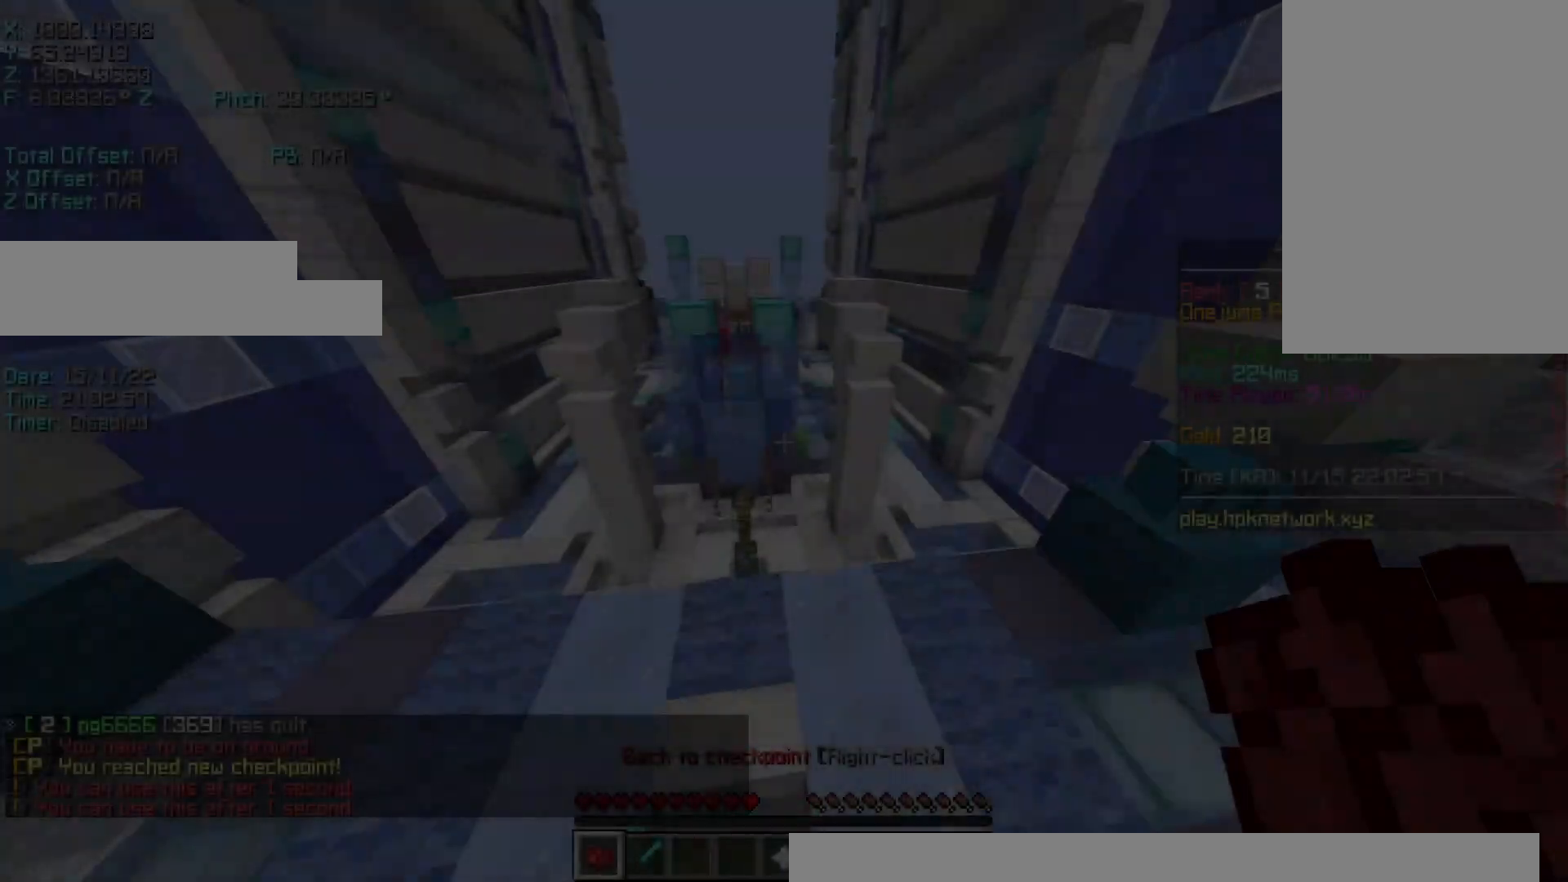
Gameplay with keyboard; each line is a JSON object with the keys held at the frame after it. "events" lists presses ("down") and releases ("up") of "a", "d", "r", "s", "shift", "space" and "w" between this image and that frame as [ms after this image, input, new state], when the widget could be followed in between. No other keys are recorded. Mouse input is not recorded.
{"keys": ["d", "s"], "events": [[67, "d", "up"], [67, "w", "up"], [283, "d", "down"], [417, "s", "down"]]}
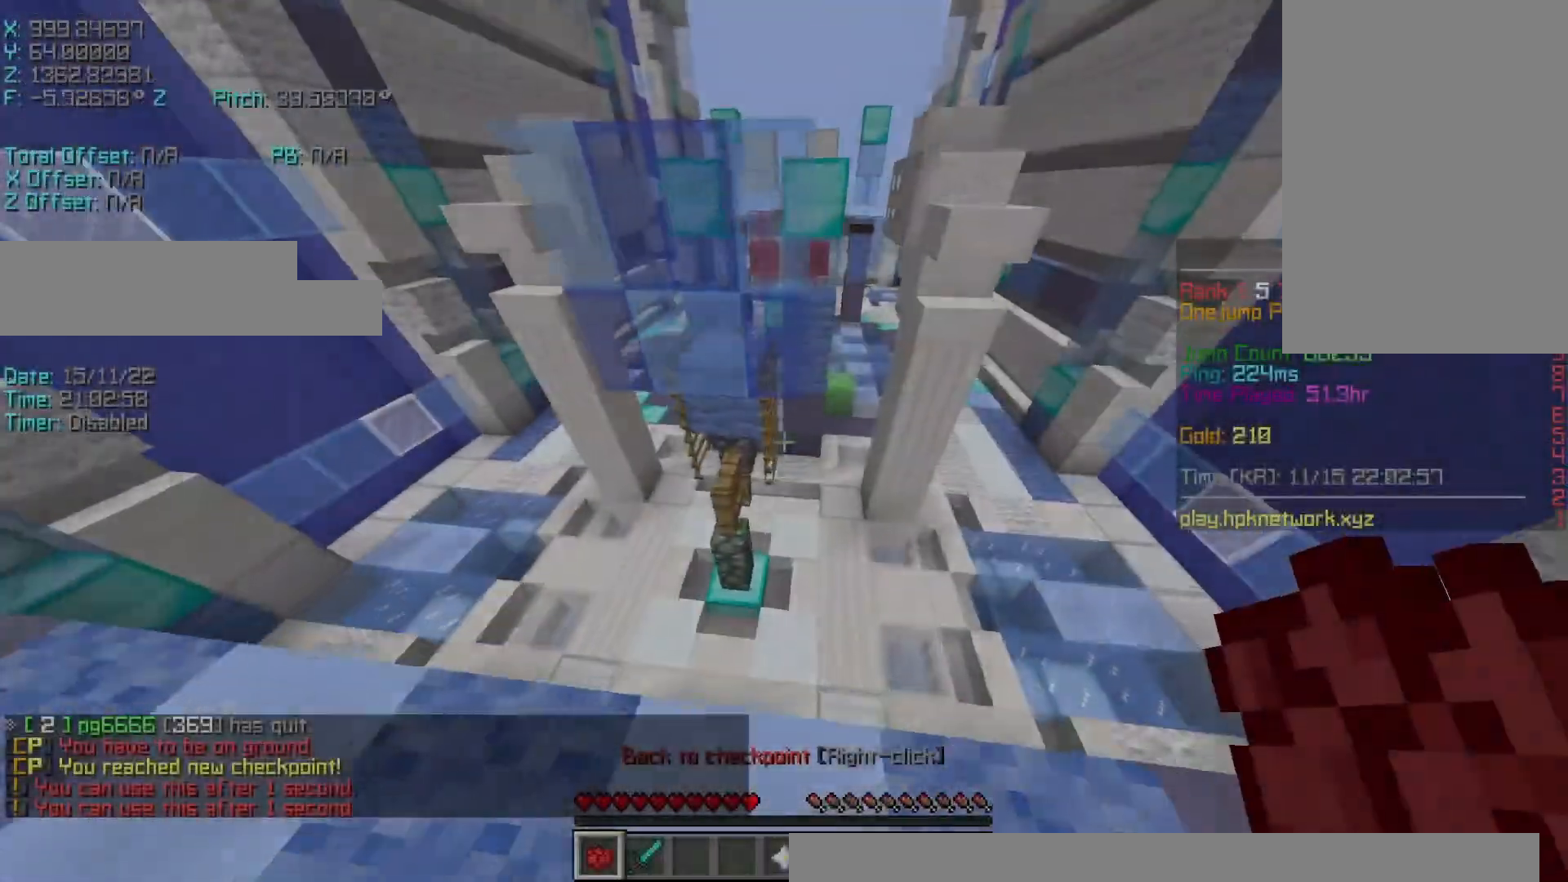
{"keys": [], "events": [[333, "d", "up"], [483, "s", "up"]]}
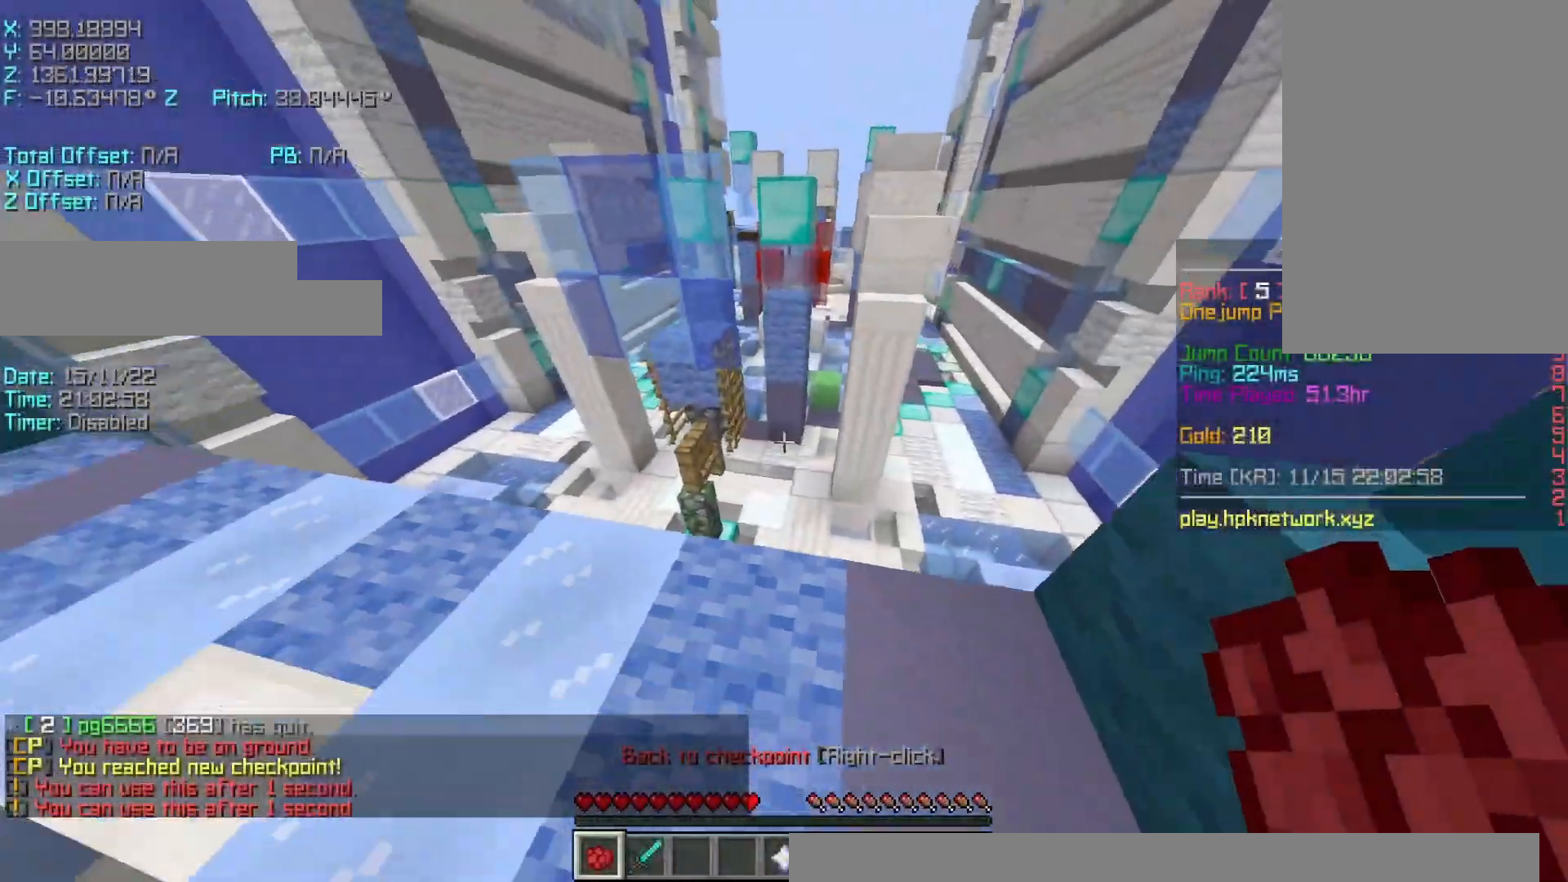
{"keys": ["r", "space", "w"], "events": [[133, "r", "down"], [133, "w", "down"], [433, "space", "down"]]}
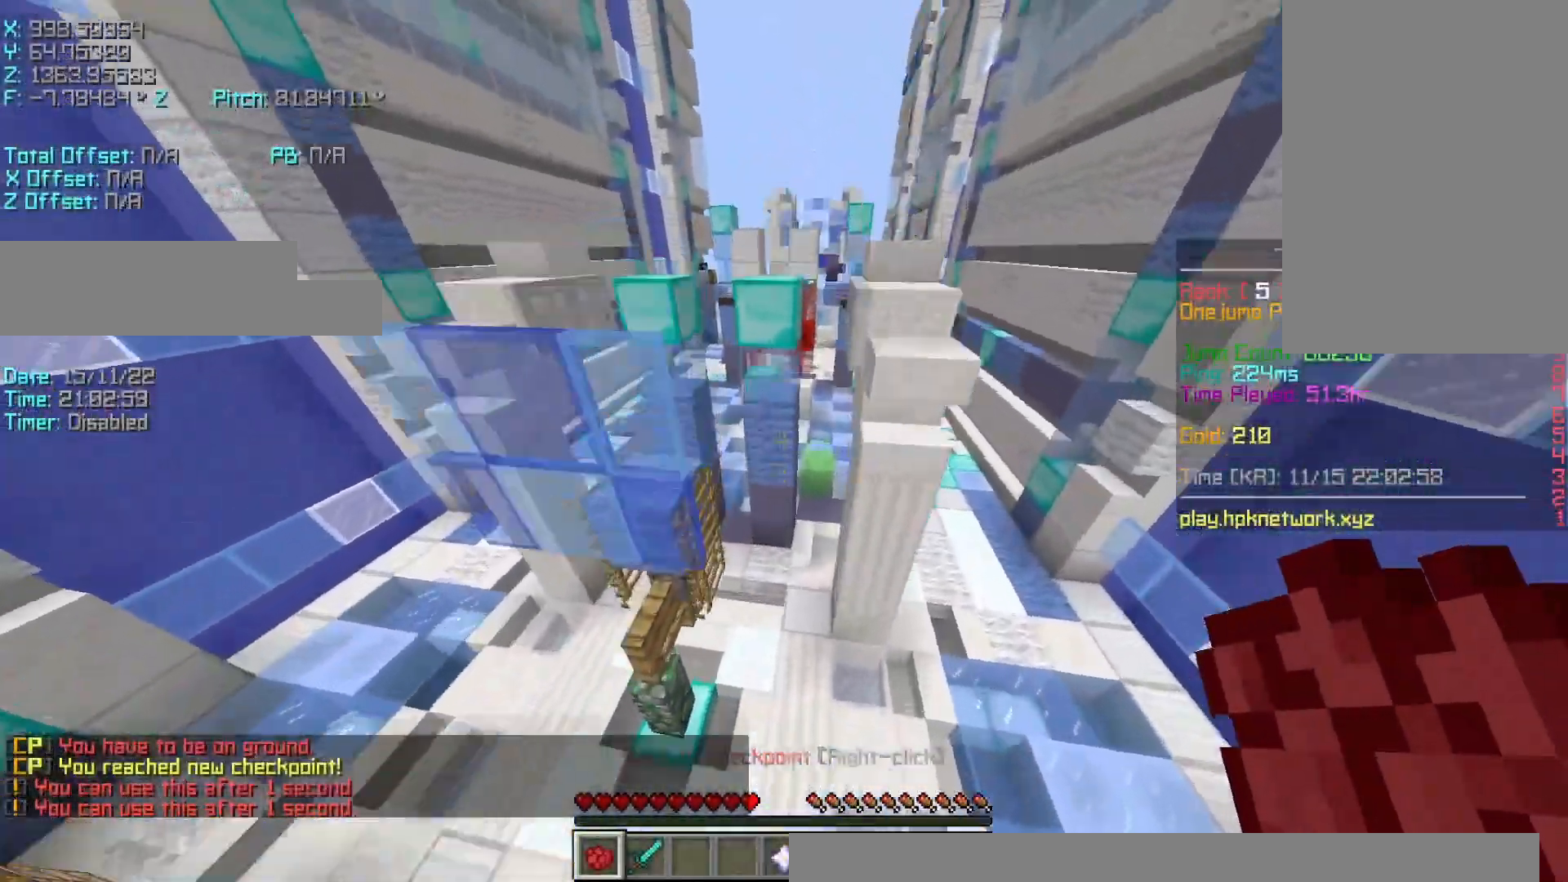
{"keys": ["r", "w"], "events": [[100, "space", "up"]]}
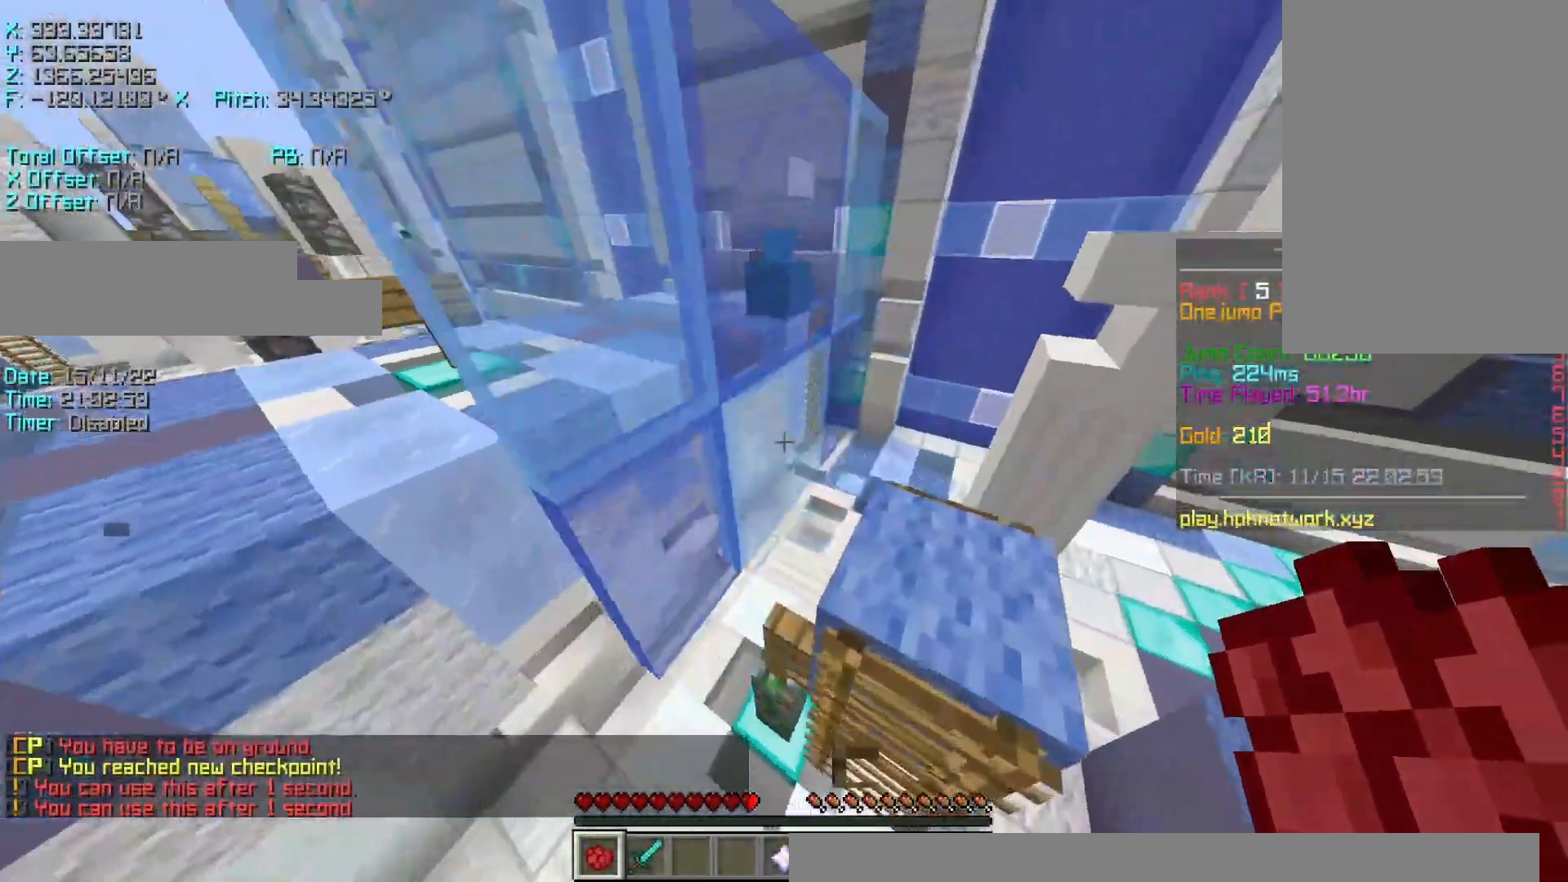
{"keys": ["a"], "events": [[83, "a", "down"], [83, "shift", "down"], [350, "shift", "up"], [483, "r", "up"], [483, "w", "up"]]}
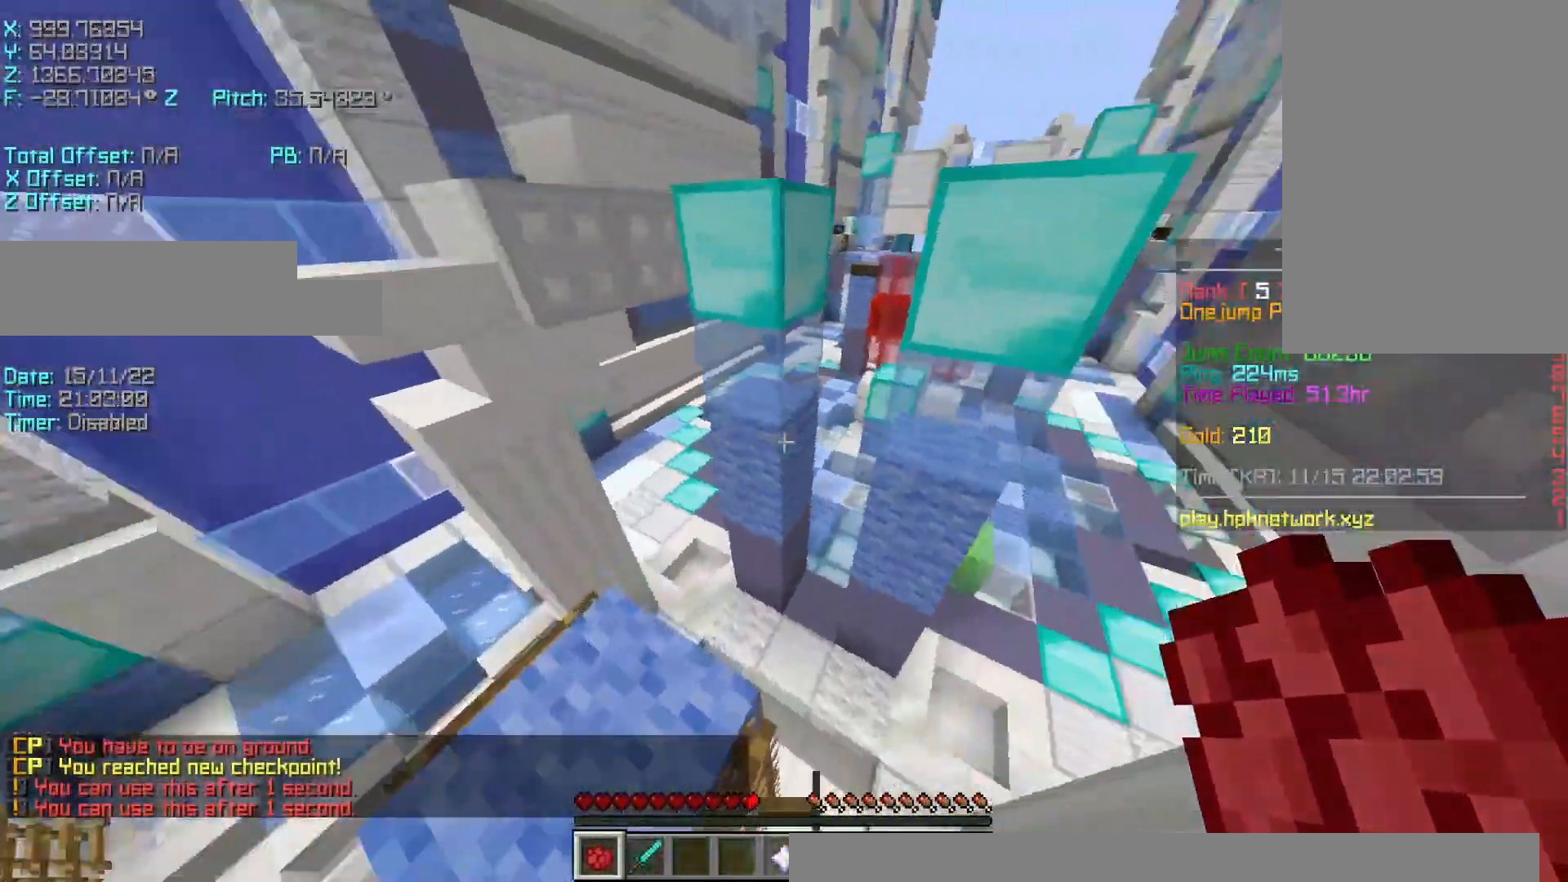
{"keys": ["shift"], "events": [[83, "s", "down"], [233, "shift", "down"], [283, "d", "down"], [333, "a", "up"], [450, "s", "up"], [500, "d", "up"]]}
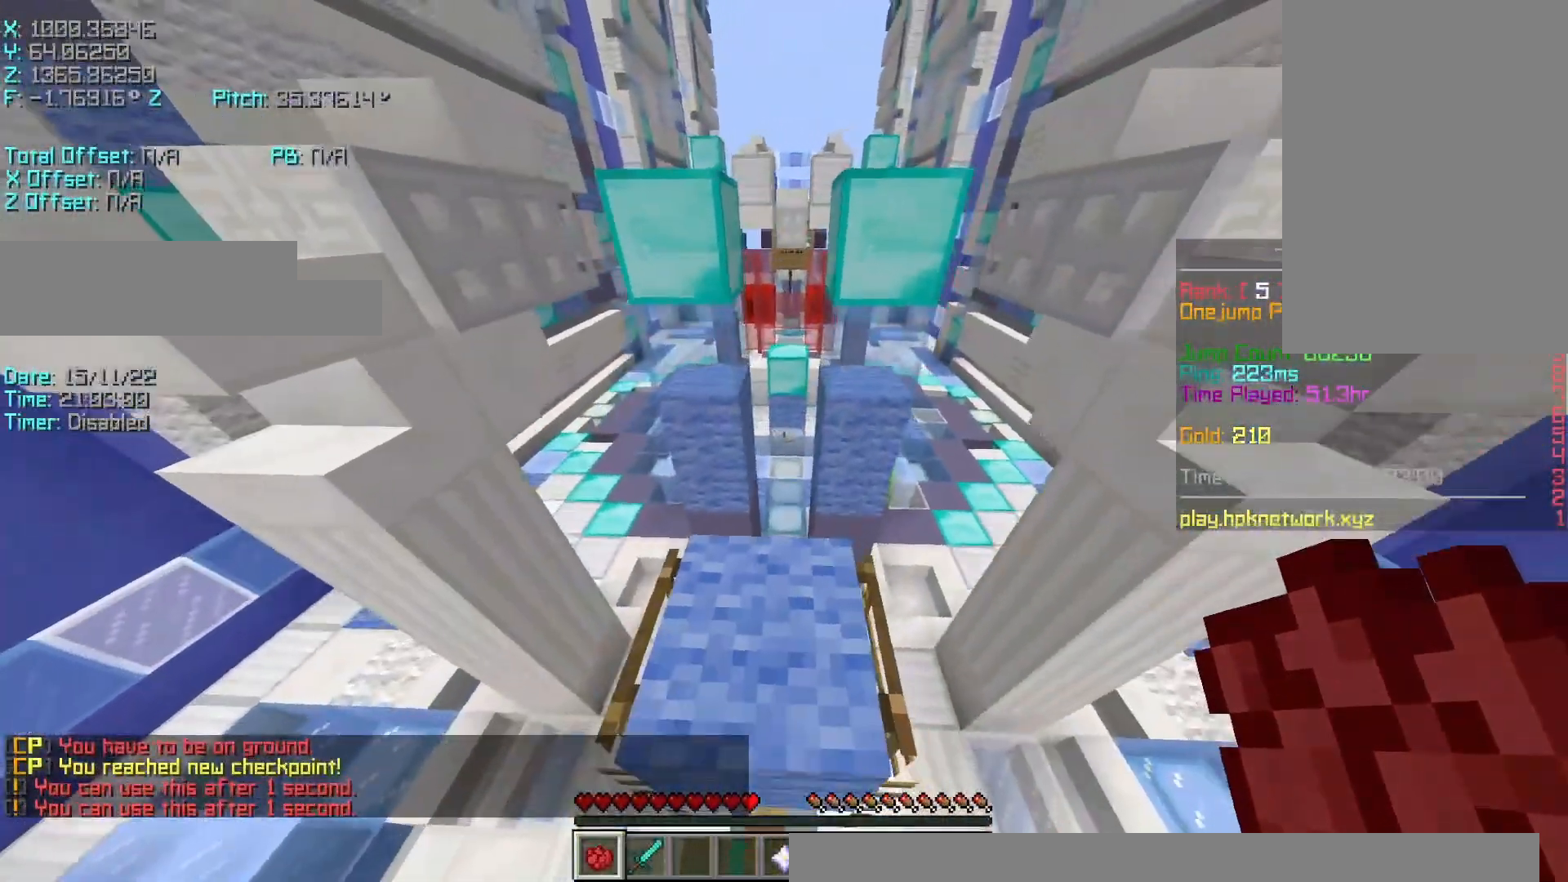
{"keys": ["w"], "events": [[133, "shift", "up"], [133, "space", "down"], [217, "space", "up"], [400, "w", "down"]]}
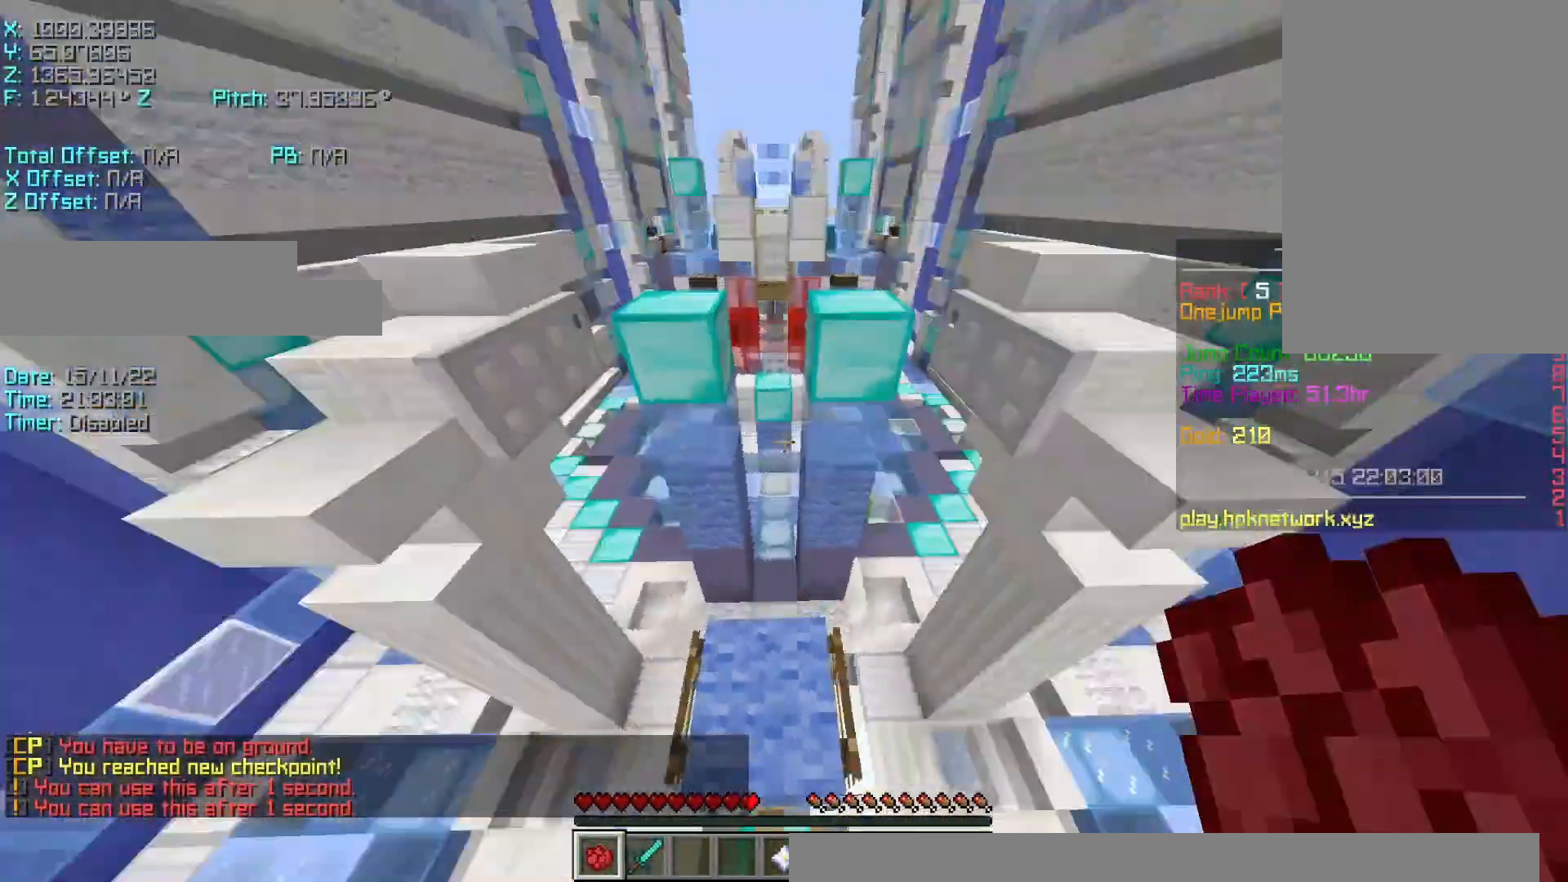
{"keys": ["d", "s", "shift"], "events": [[33, "w", "up"], [117, "s", "down"], [217, "shift", "down"], [283, "s", "up"], [333, "d", "down"], [433, "s", "down"]]}
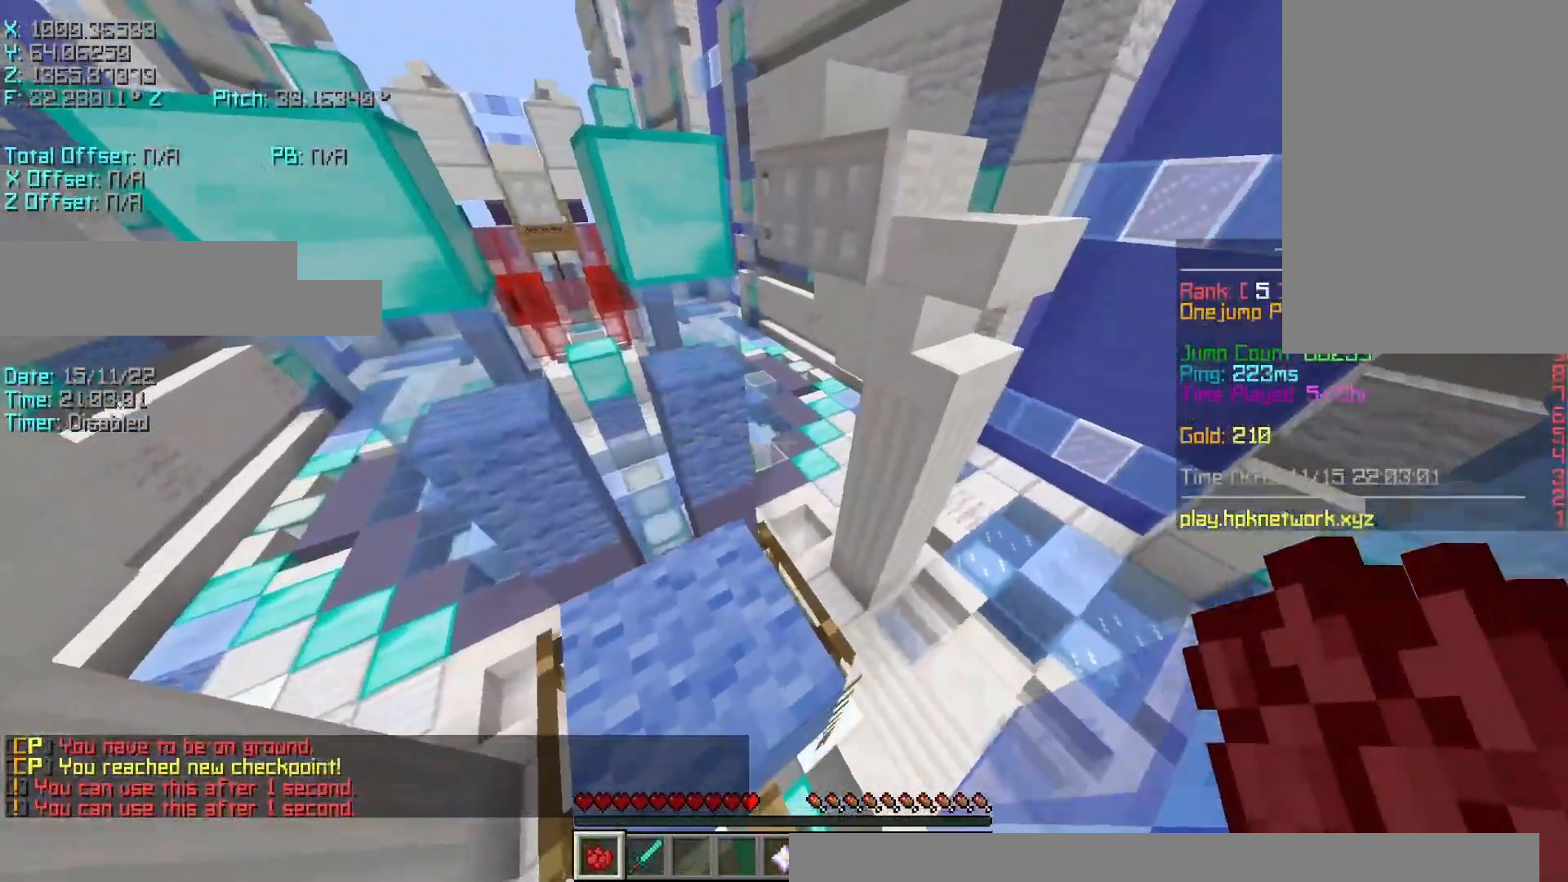
{"keys": ["shift", "w"], "events": [[83, "d", "up"], [133, "a", "down"], [333, "a", "up"], [367, "s", "up"], [483, "w", "down"]]}
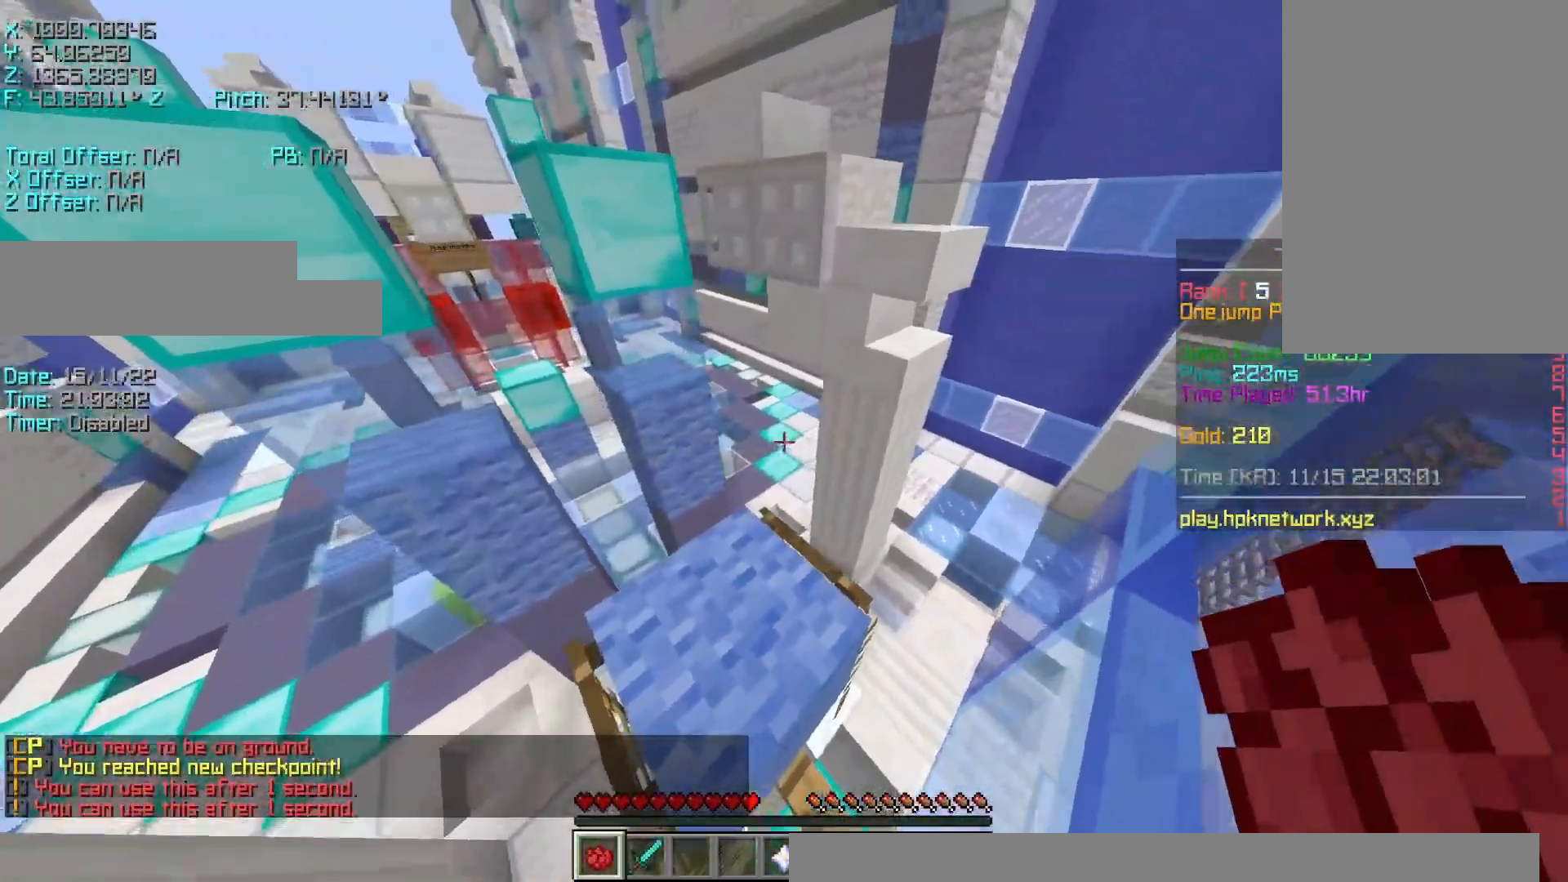
{"keys": ["r", "w"], "events": [[50, "space", "down"], [83, "shift", "up"], [233, "r", "down"], [233, "space", "up"]]}
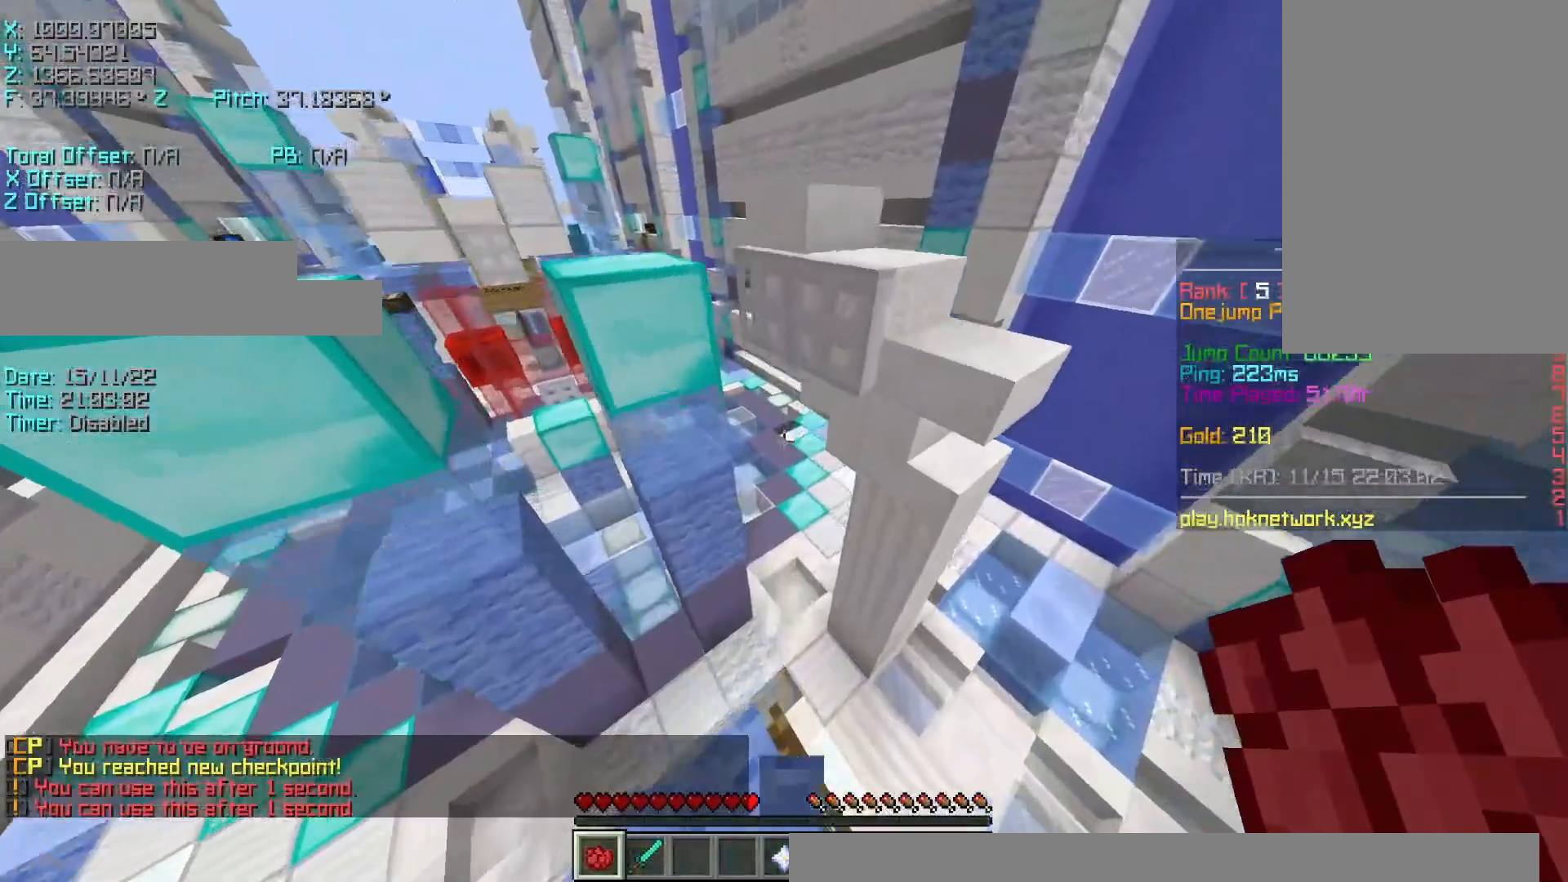
{"keys": ["r", "w"], "events": [[183, "space", "down"], [367, "space", "up"]]}
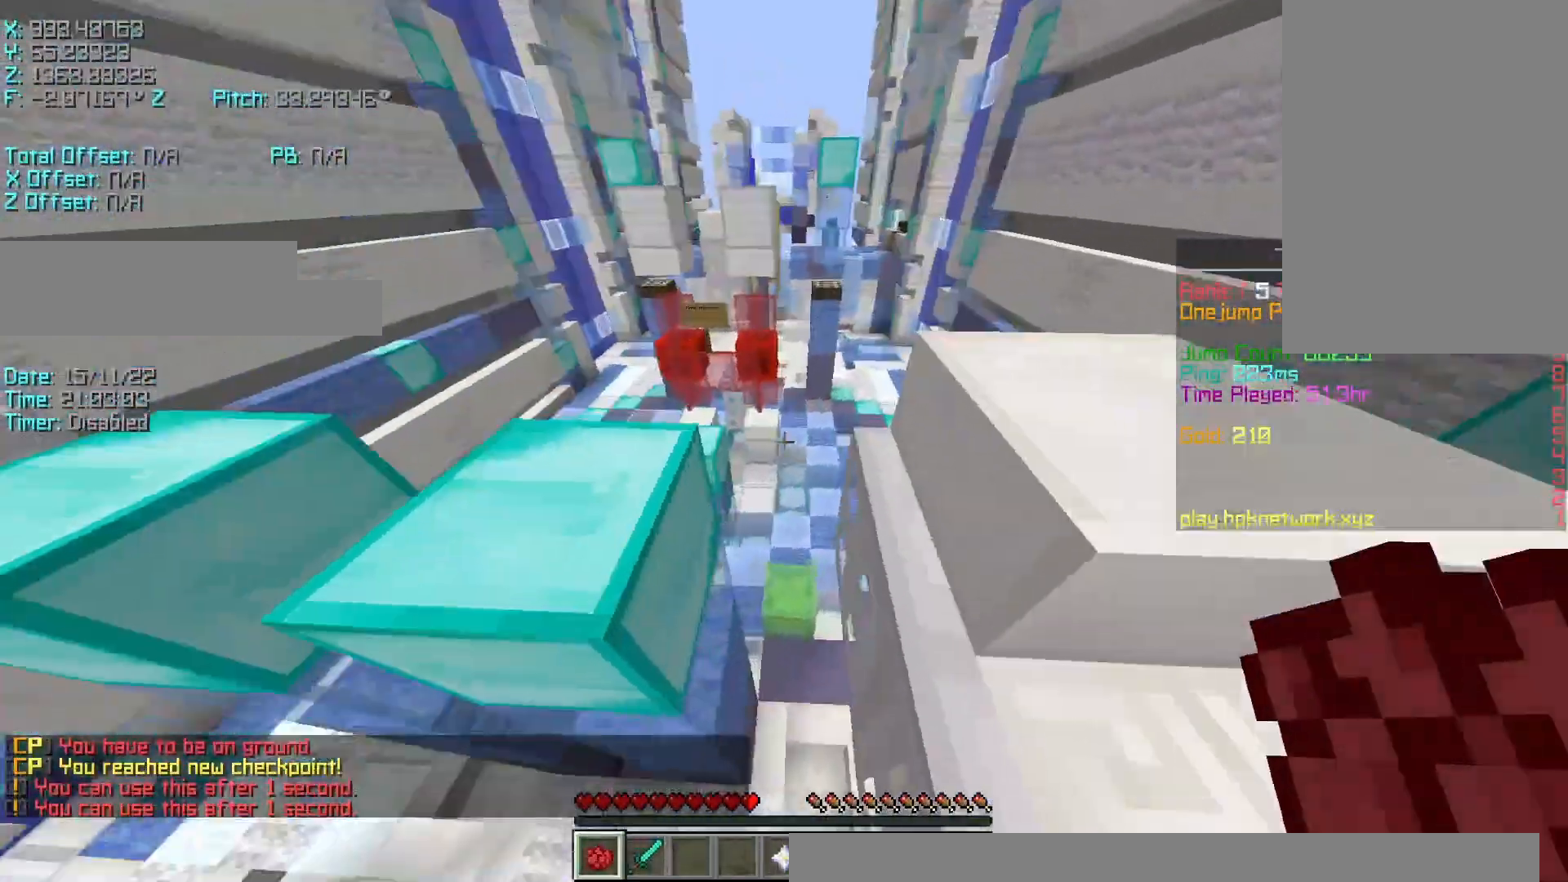
{"keys": ["r", "w"], "events": []}
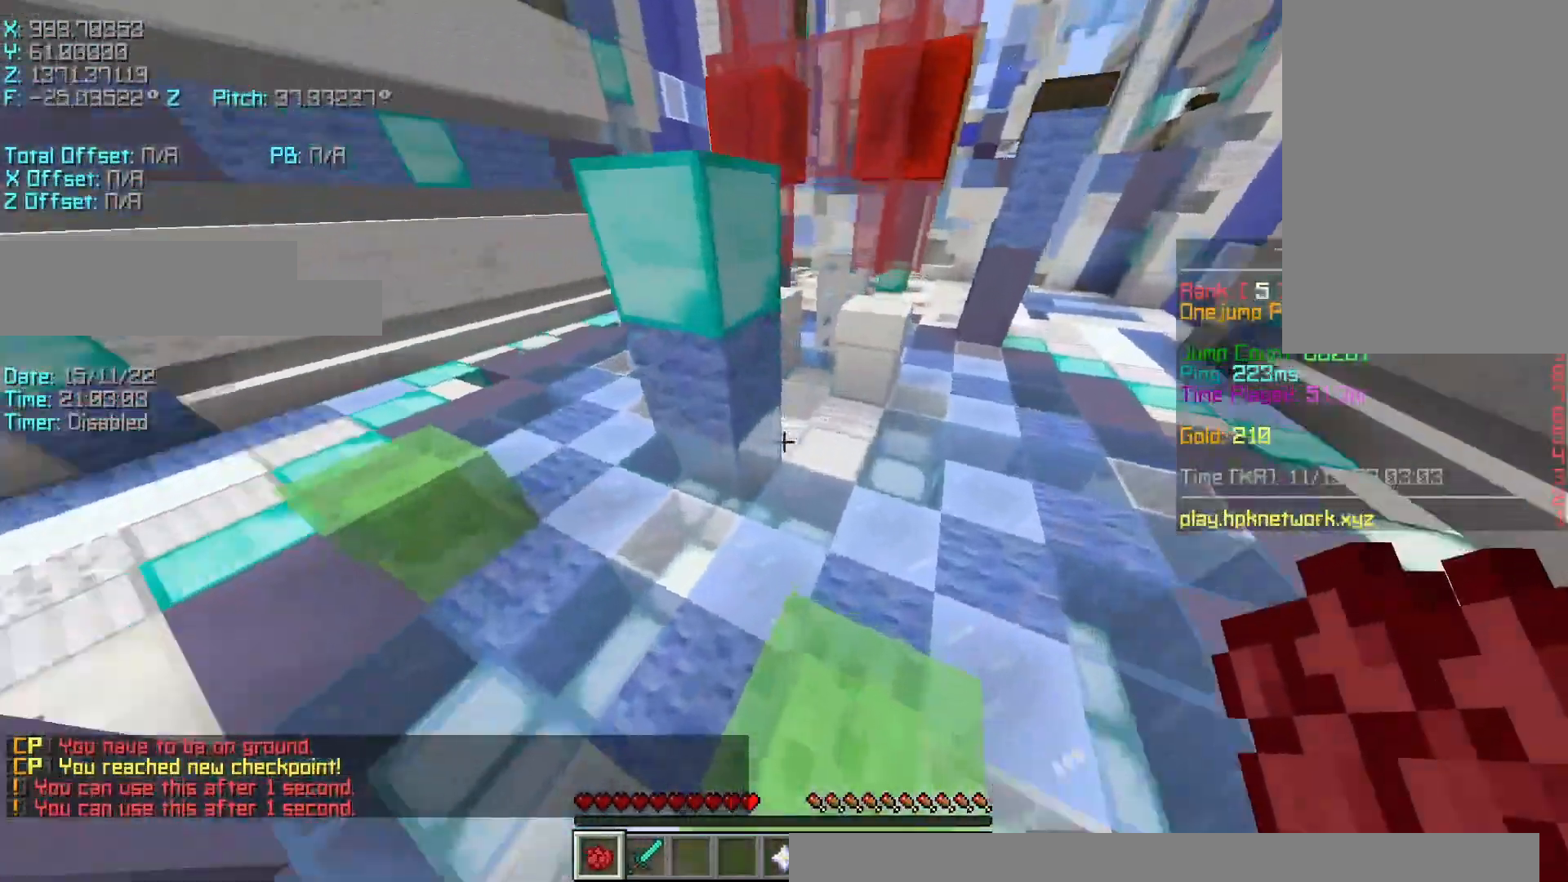
{"keys": ["w"], "events": [[83, "a", "down"], [233, "a", "up"], [483, "r", "up"]]}
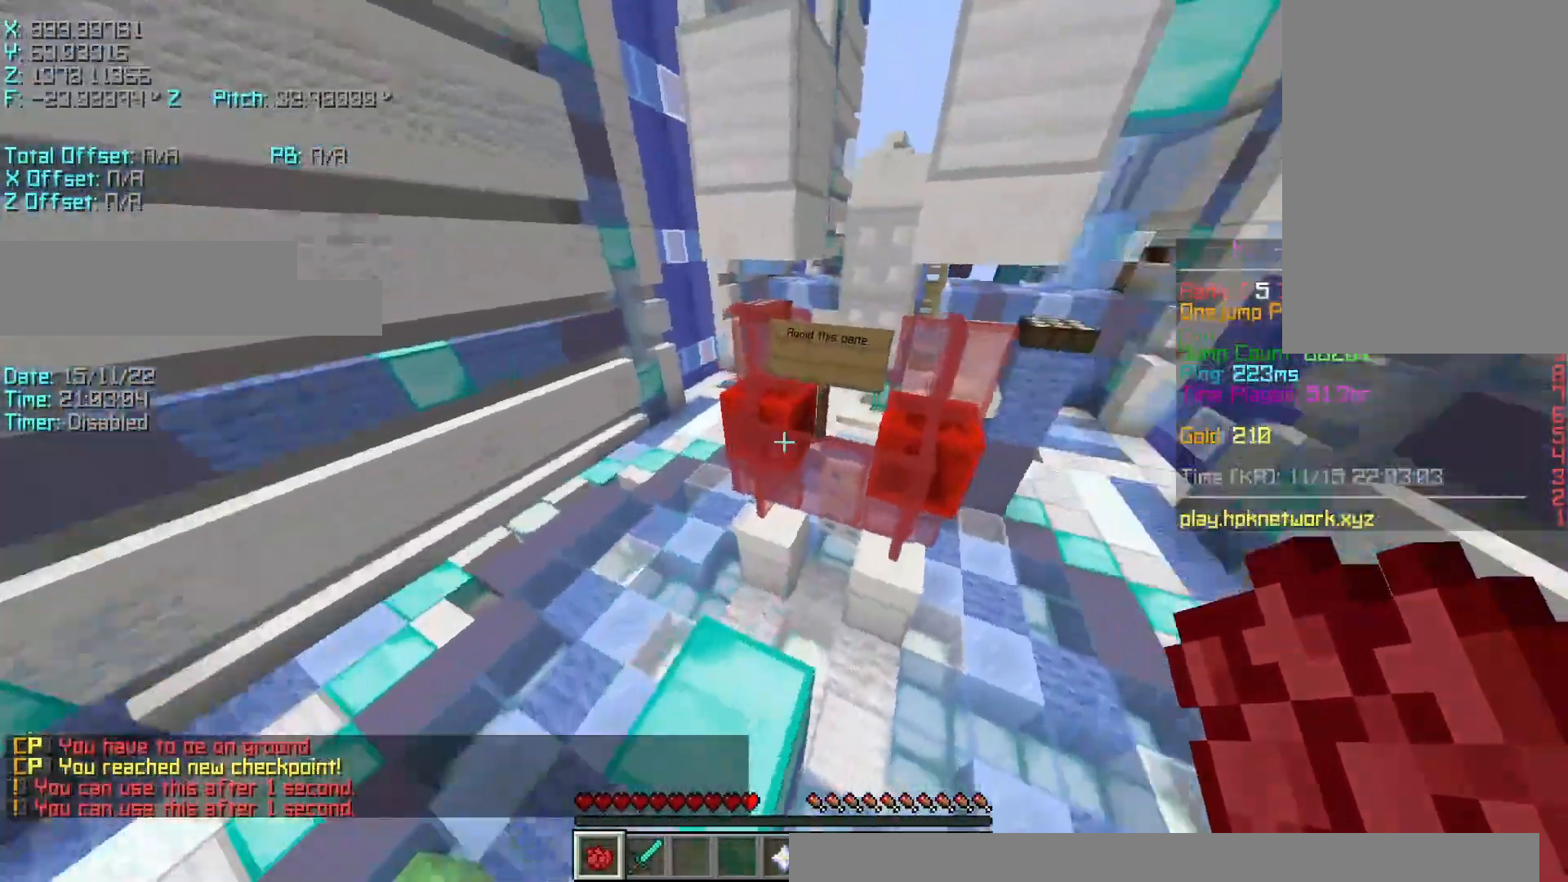
{"keys": ["s", "shift"], "events": [[17, "w", "up"], [117, "d", "down"], [117, "s", "down"], [317, "d", "up"], [417, "shift", "down"]]}
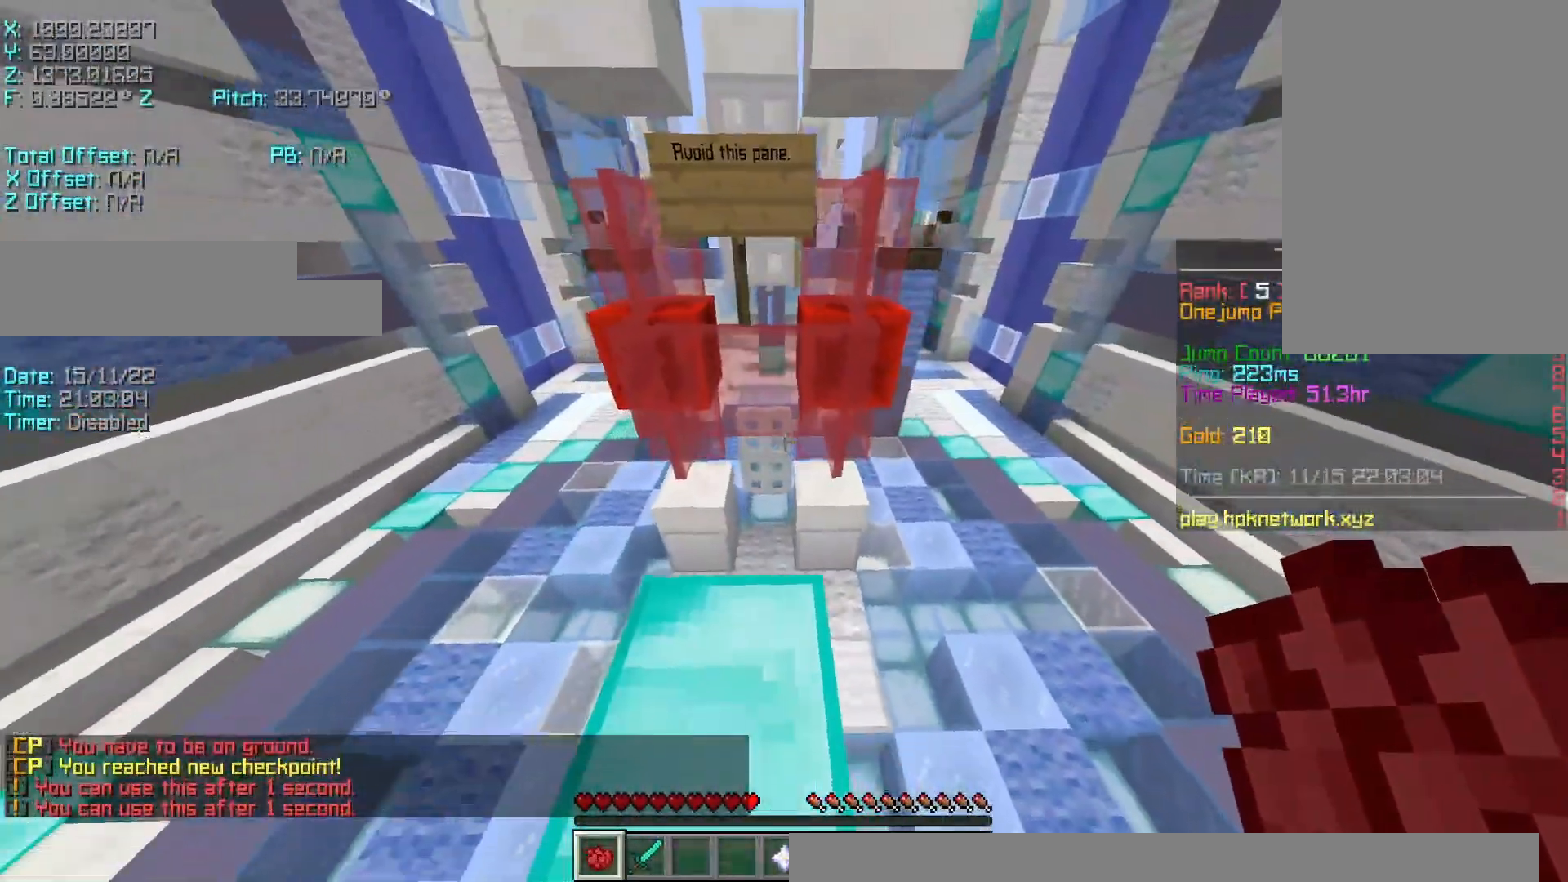
{"keys": ["shift"], "events": [[17, "a", "down"], [167, "a", "up"], [167, "s", "up"], [383, "s", "down"], [483, "s", "up"]]}
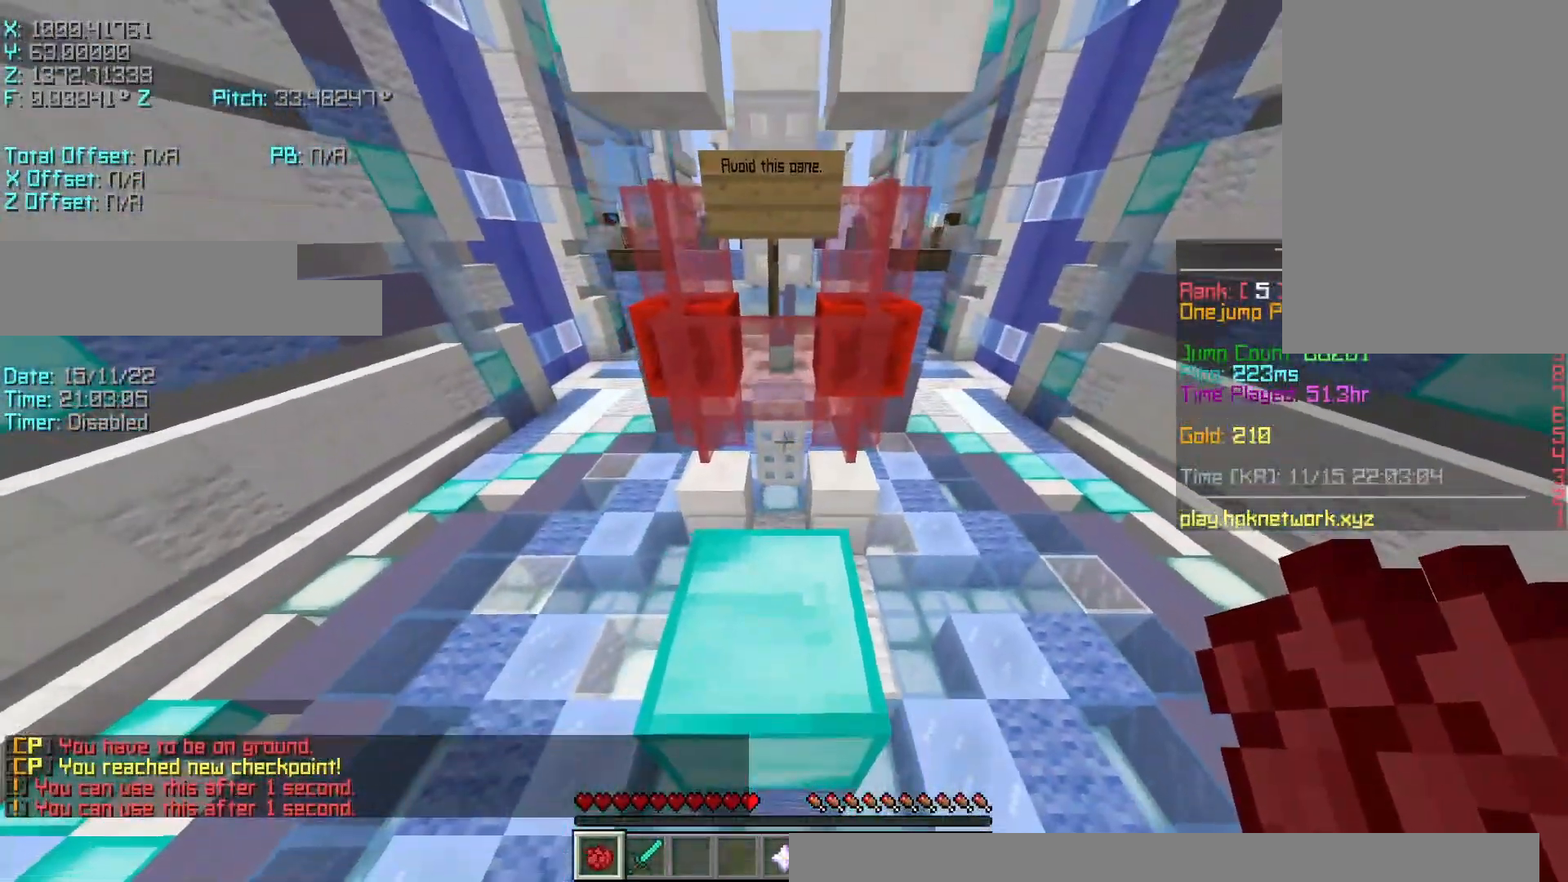
{"keys": ["space", "w"], "events": [[217, "shift", "up"], [367, "space", "down"], [367, "w", "down"]]}
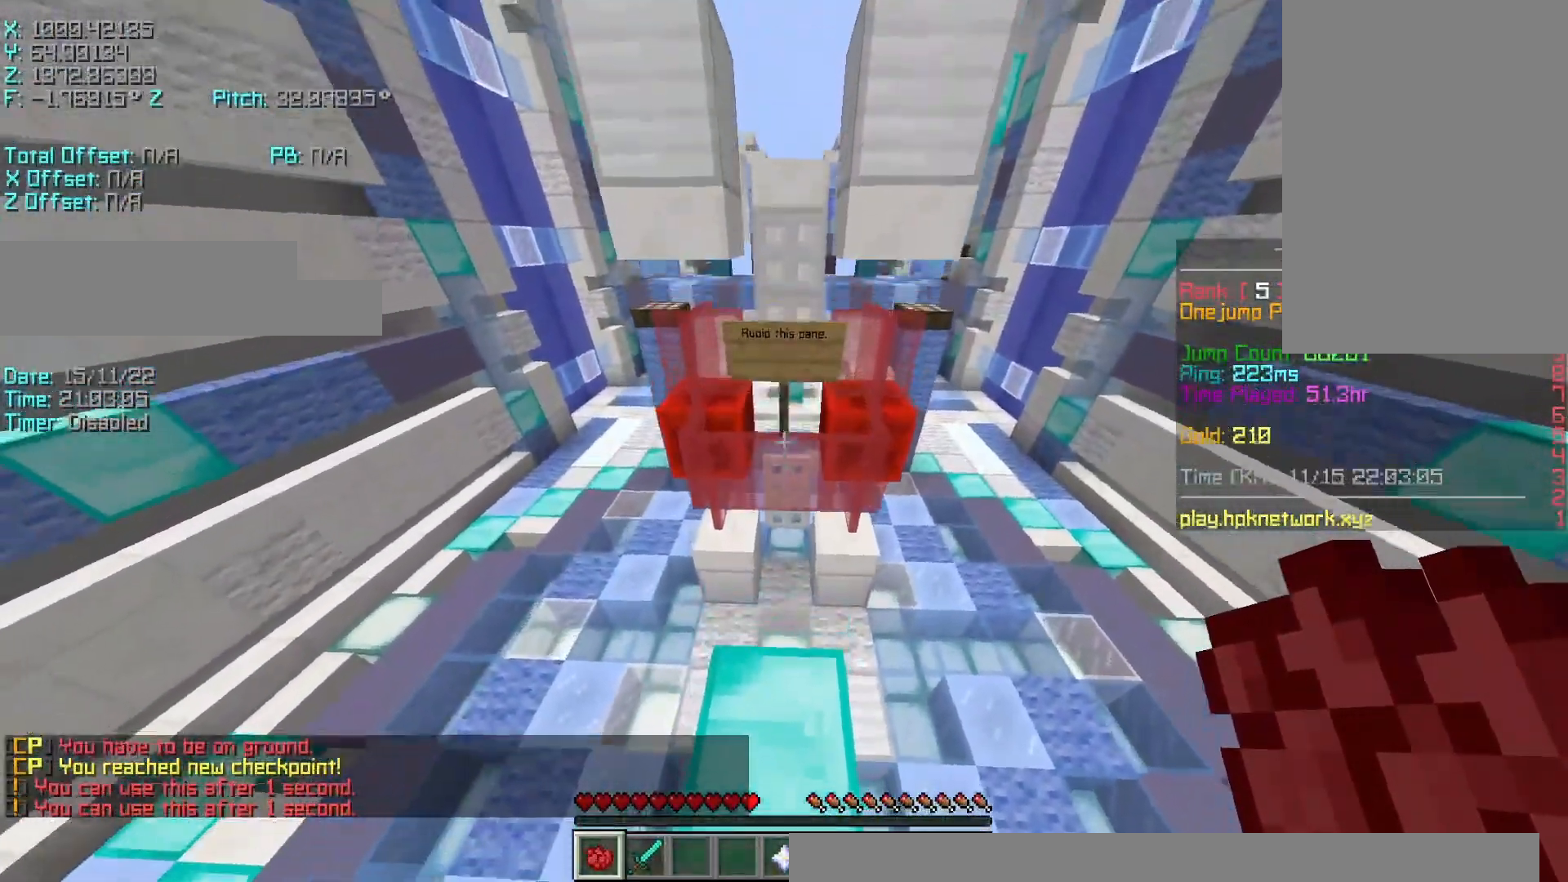
{"keys": ["r", "space", "w"], "events": [[17, "space", "up"], [83, "r", "down"], [417, "space", "down"]]}
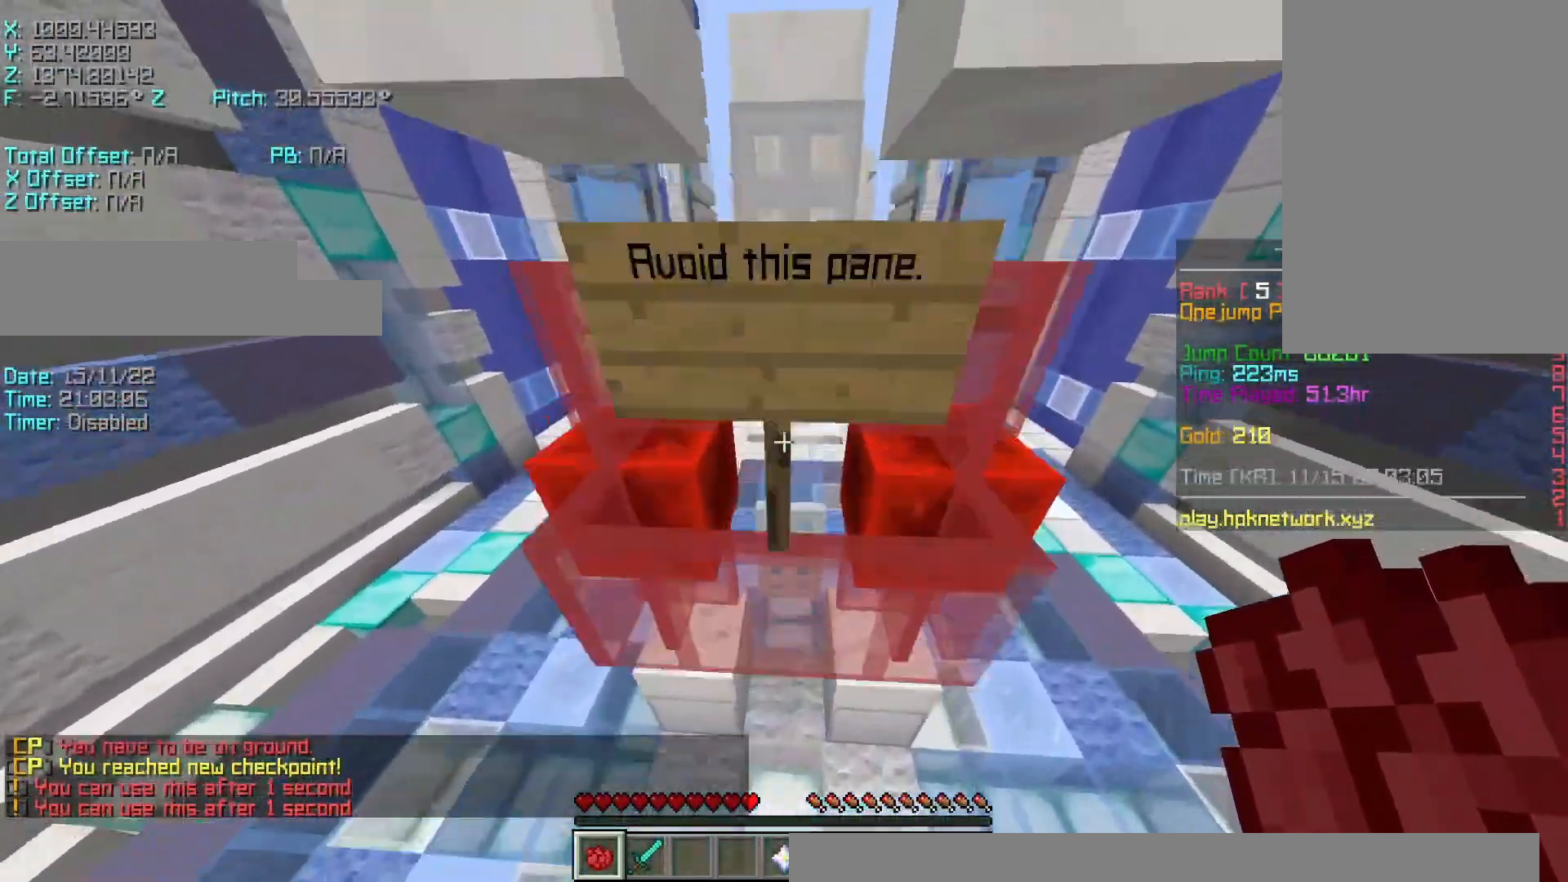
{"keys": ["r", "w"], "events": [[67, "space", "up"]]}
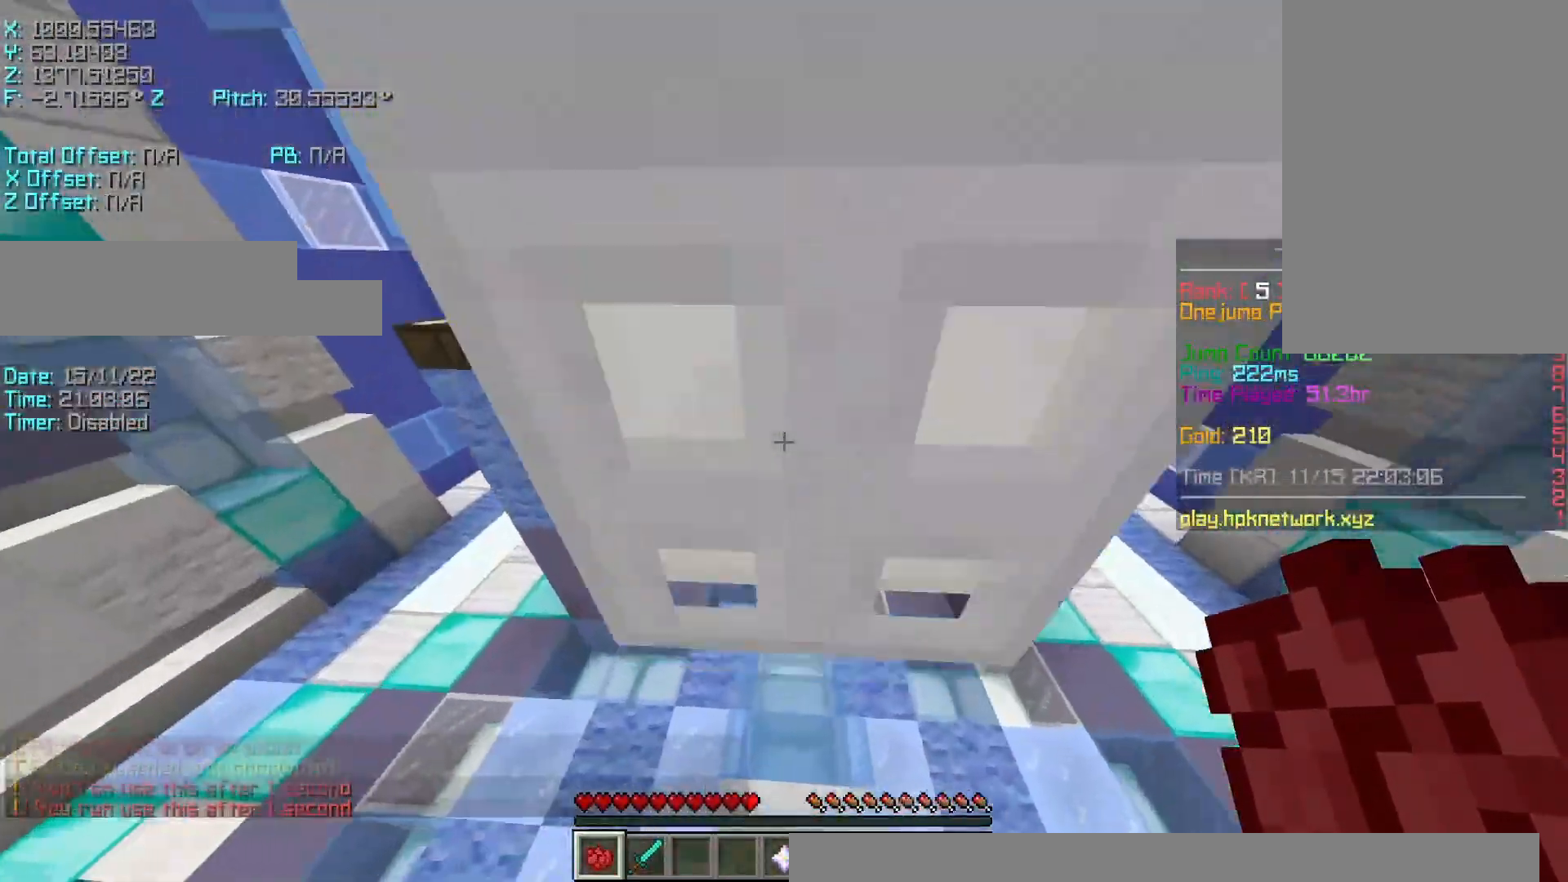
{"keys": ["d", "w"], "events": [[67, "shift", "down"], [133, "r", "up"], [267, "d", "down"], [317, "shift", "up"]]}
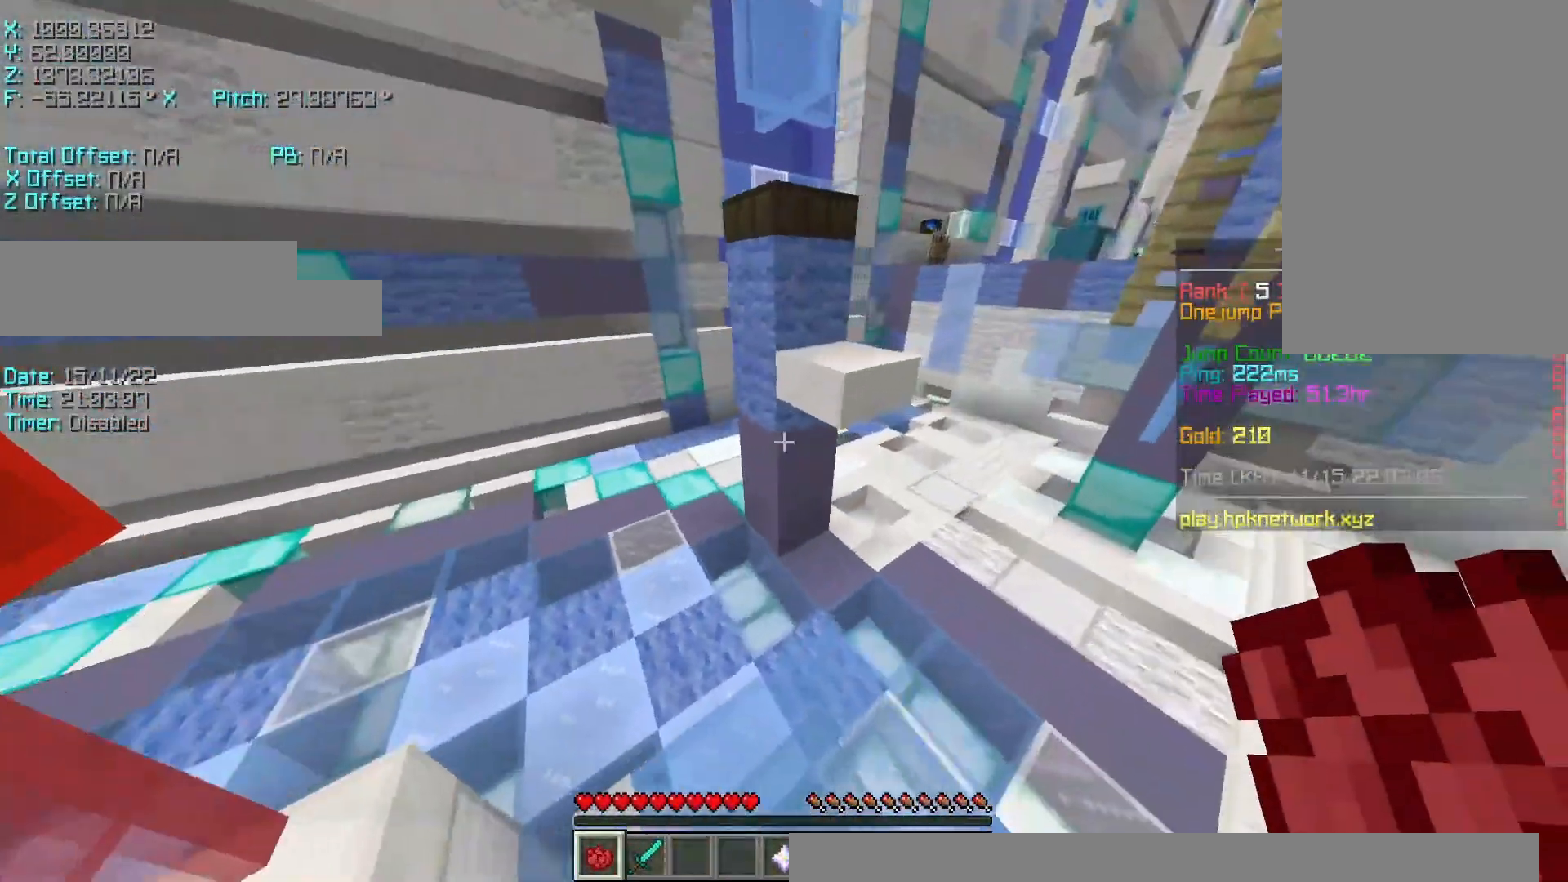
{"keys": ["d", "shift", "w"], "events": [[17, "shift", "down"], [233, "a", "down"], [283, "d", "up"], [367, "a", "up"], [367, "d", "down"]]}
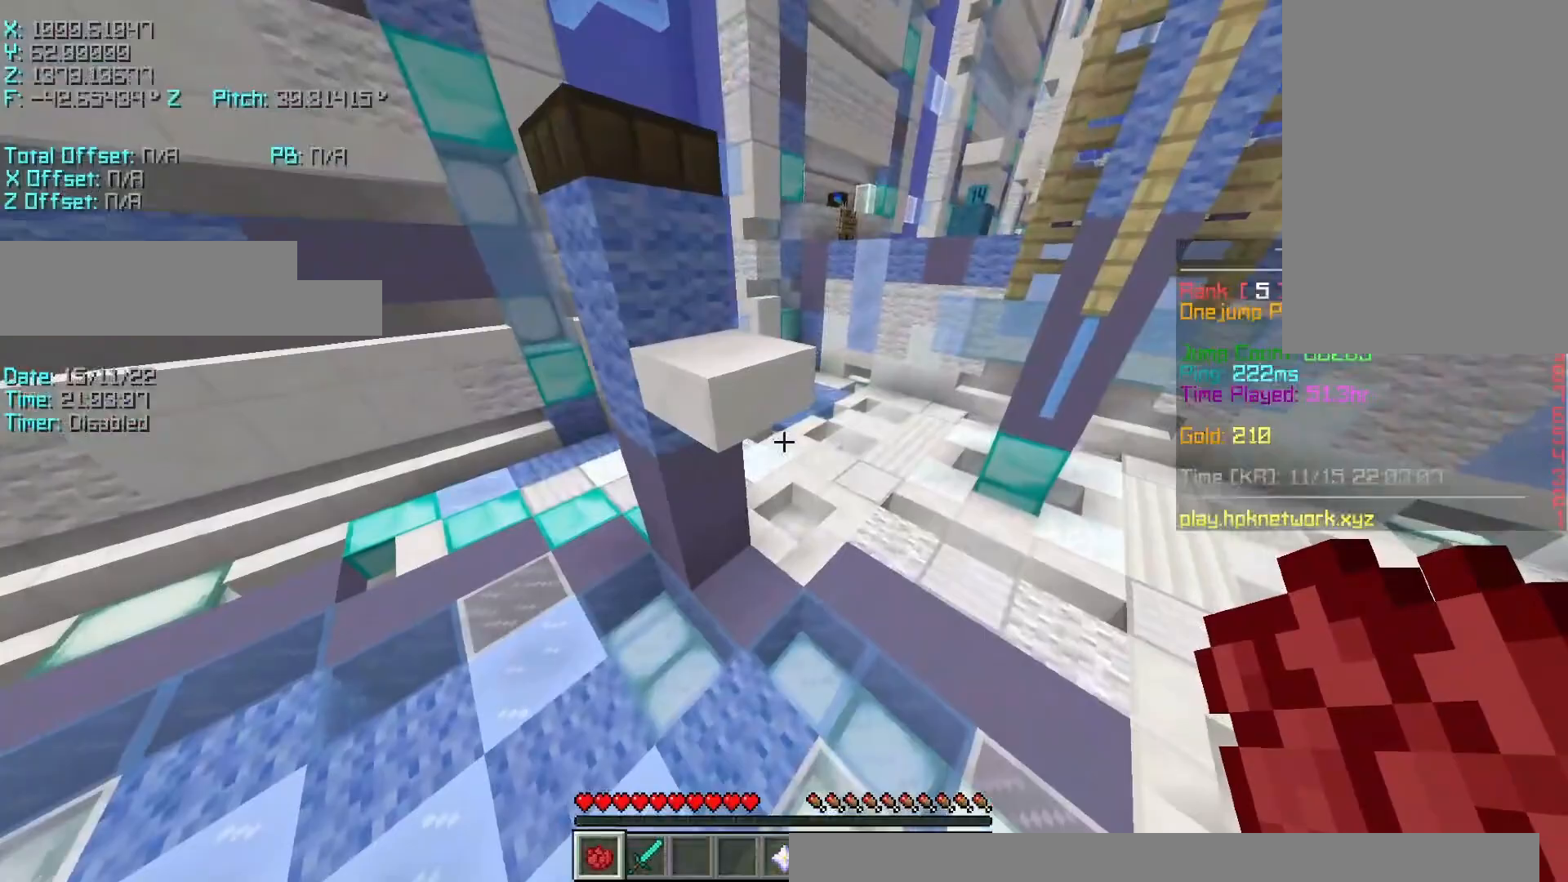
{"keys": ["a", "r", "w"], "events": [[67, "d", "up"], [67, "w", "up"], [167, "r", "down"], [167, "w", "down"], [217, "shift", "up"], [267, "space", "down"], [417, "space", "up"], [467, "a", "down"]]}
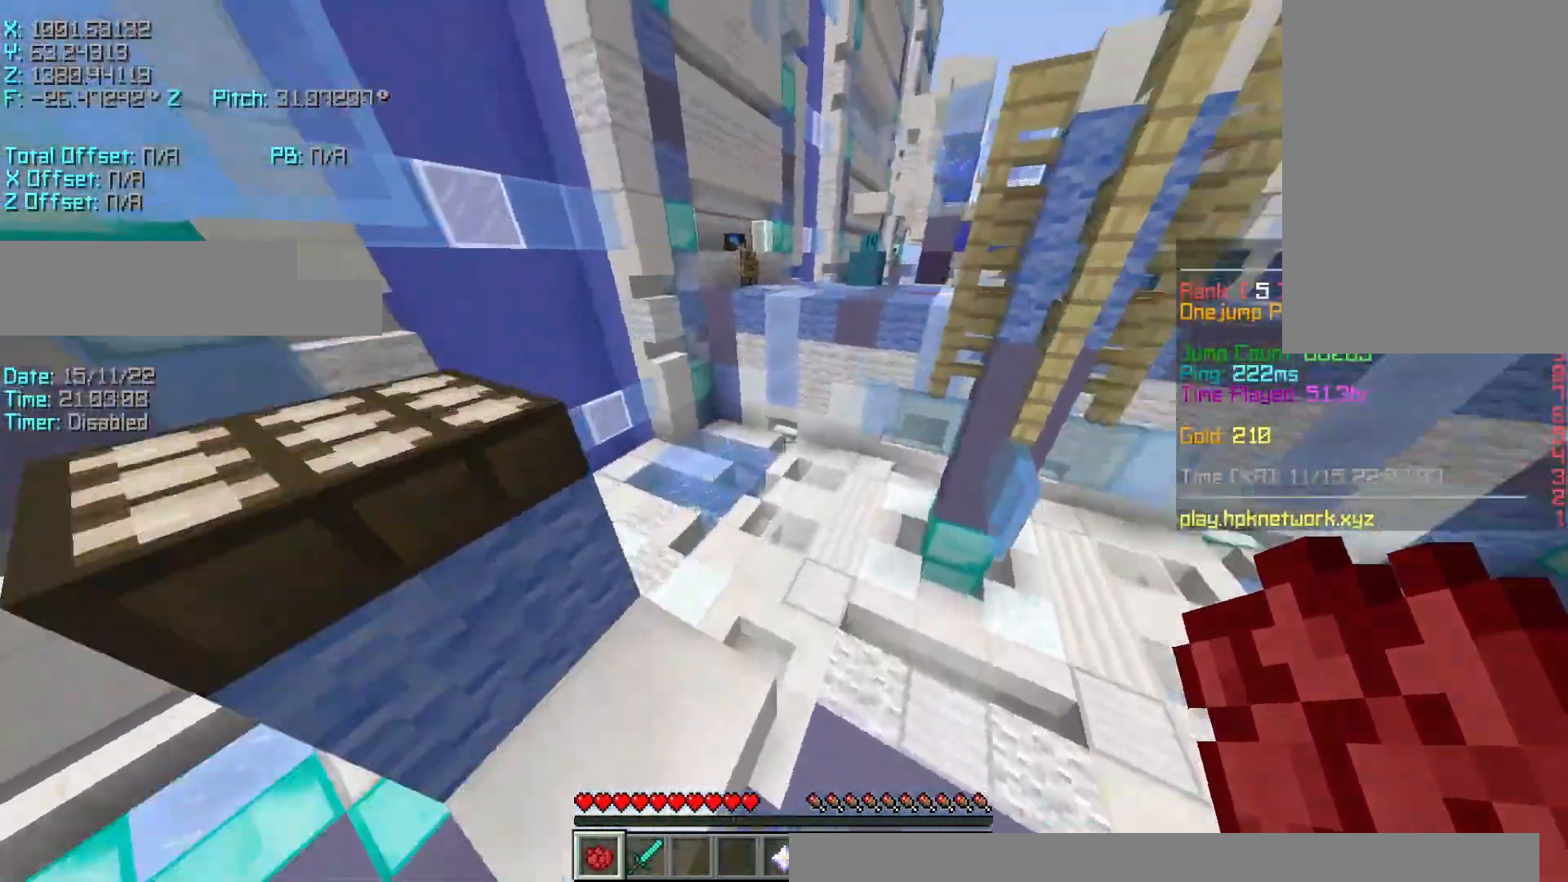
{"keys": ["shift"], "events": [[17, "r", "up"], [17, "w", "up"], [100, "s", "down"], [117, "a", "up"], [117, "d", "down"], [417, "shift", "down"], [467, "d", "up"], [467, "s", "up"]]}
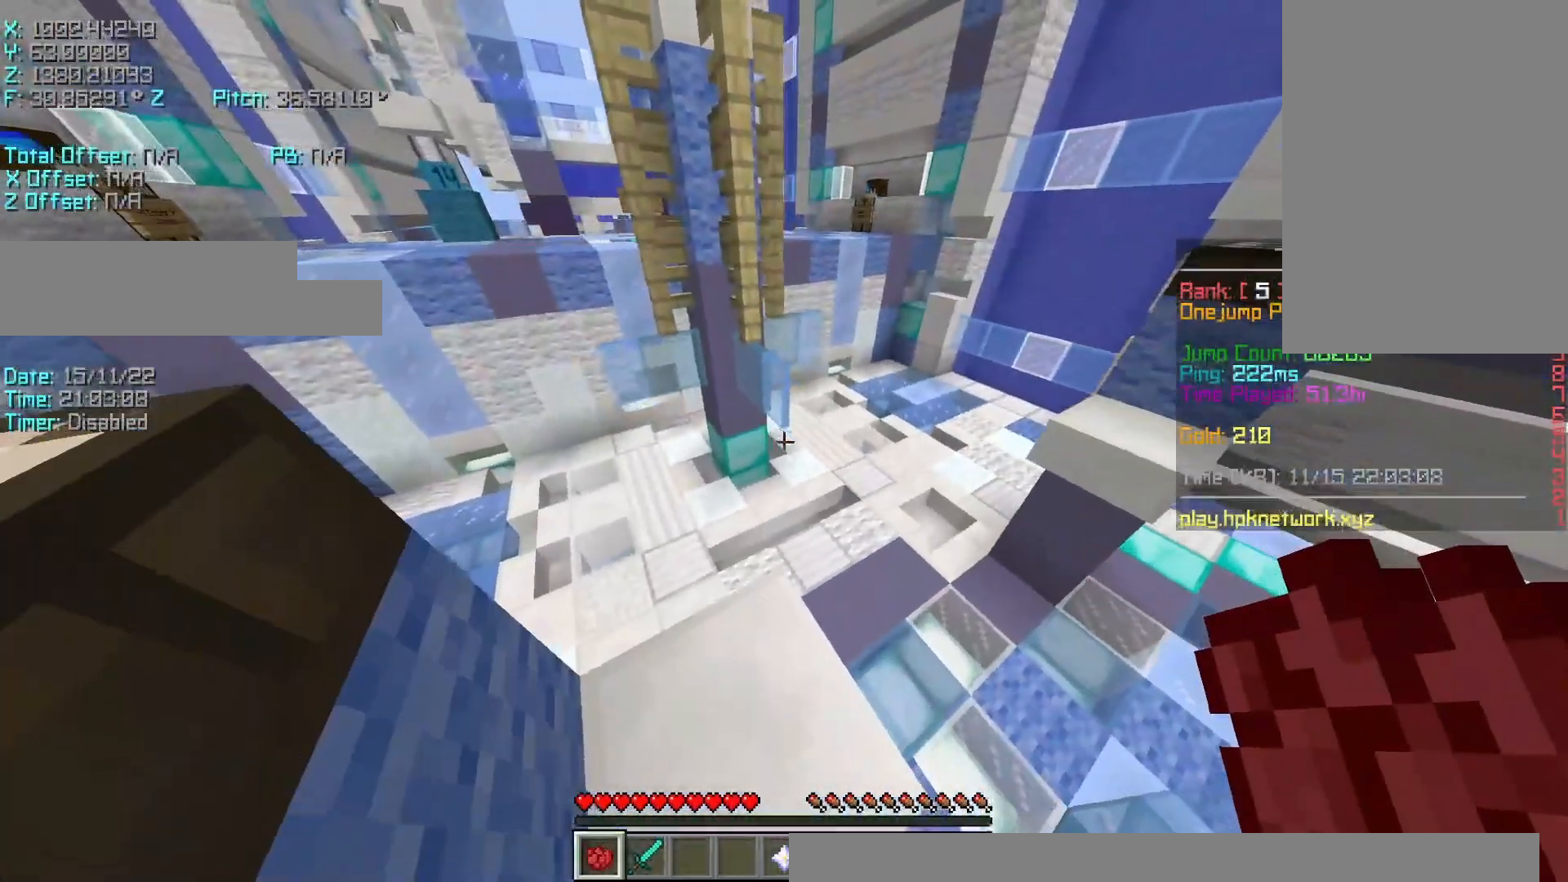
{"keys": ["r", "space", "w"], "events": [[67, "shift", "up"], [117, "r", "down"], [117, "w", "down"], [317, "space", "down"]]}
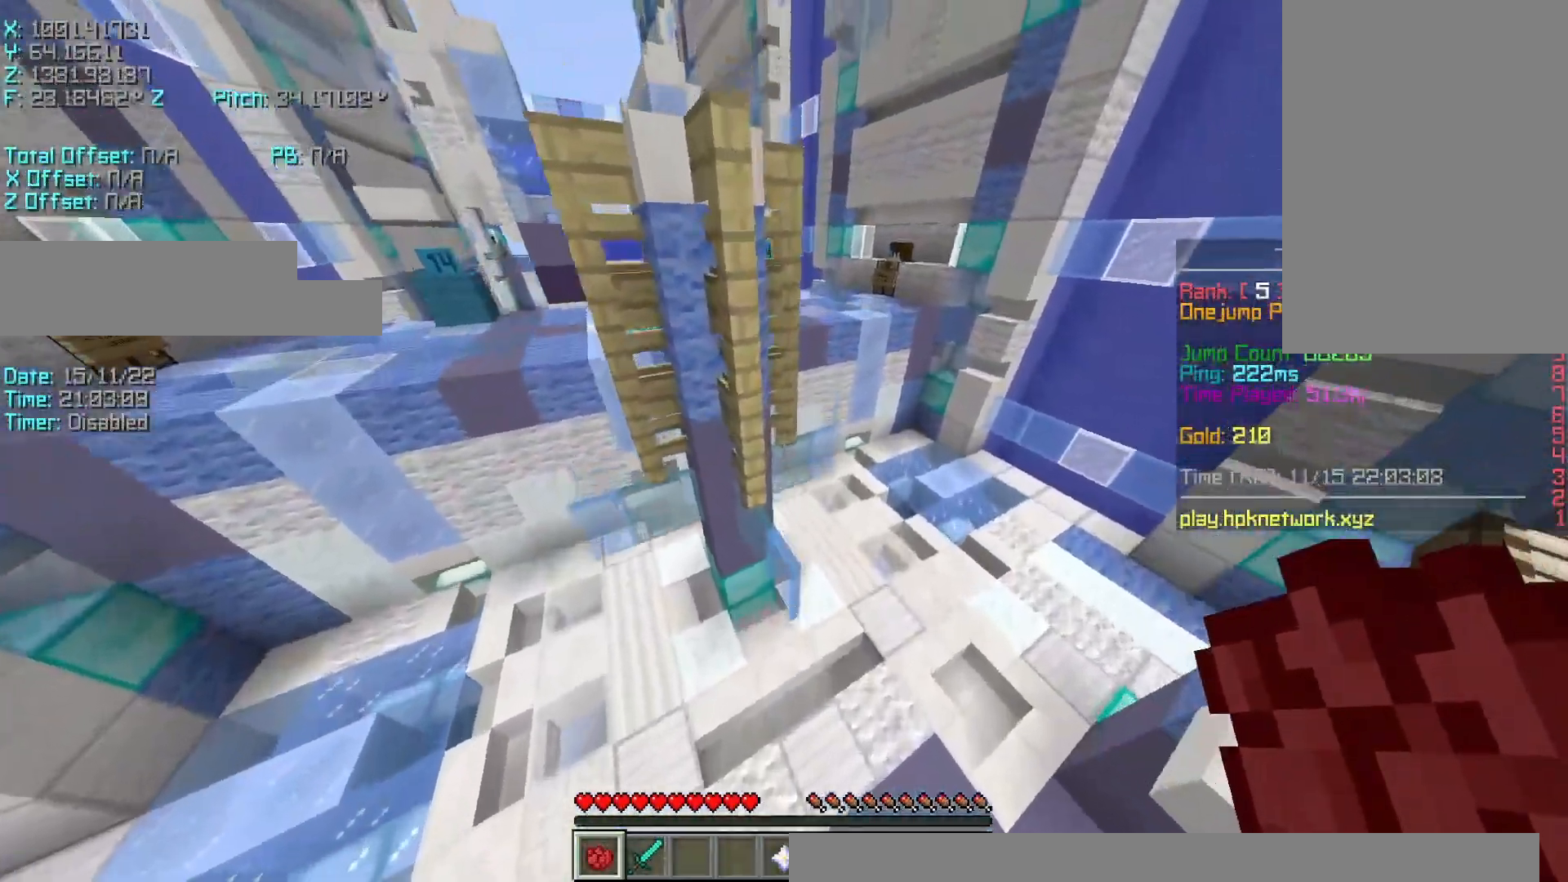
{"keys": ["d", "s", "shift"], "events": [[33, "space", "up"], [367, "r", "up"], [367, "shift", "down"], [367, "w", "up"], [467, "d", "down"], [483, "s", "down"]]}
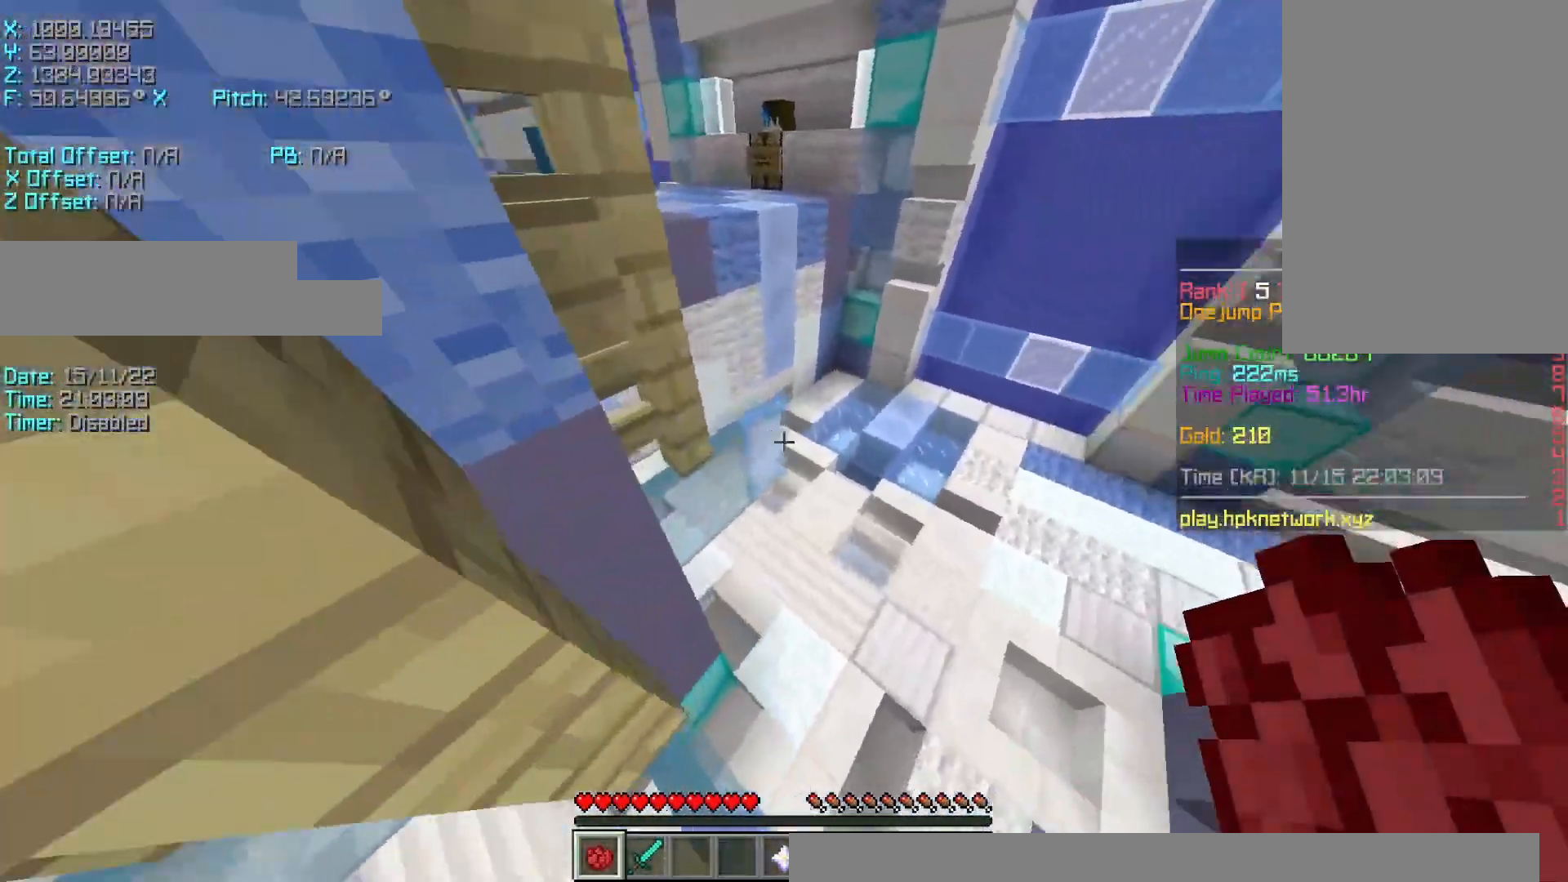
{"keys": ["r", "w"], "events": [[367, "d", "up"], [367, "s", "up"], [417, "w", "down"], [467, "r", "down"], [467, "shift", "up"]]}
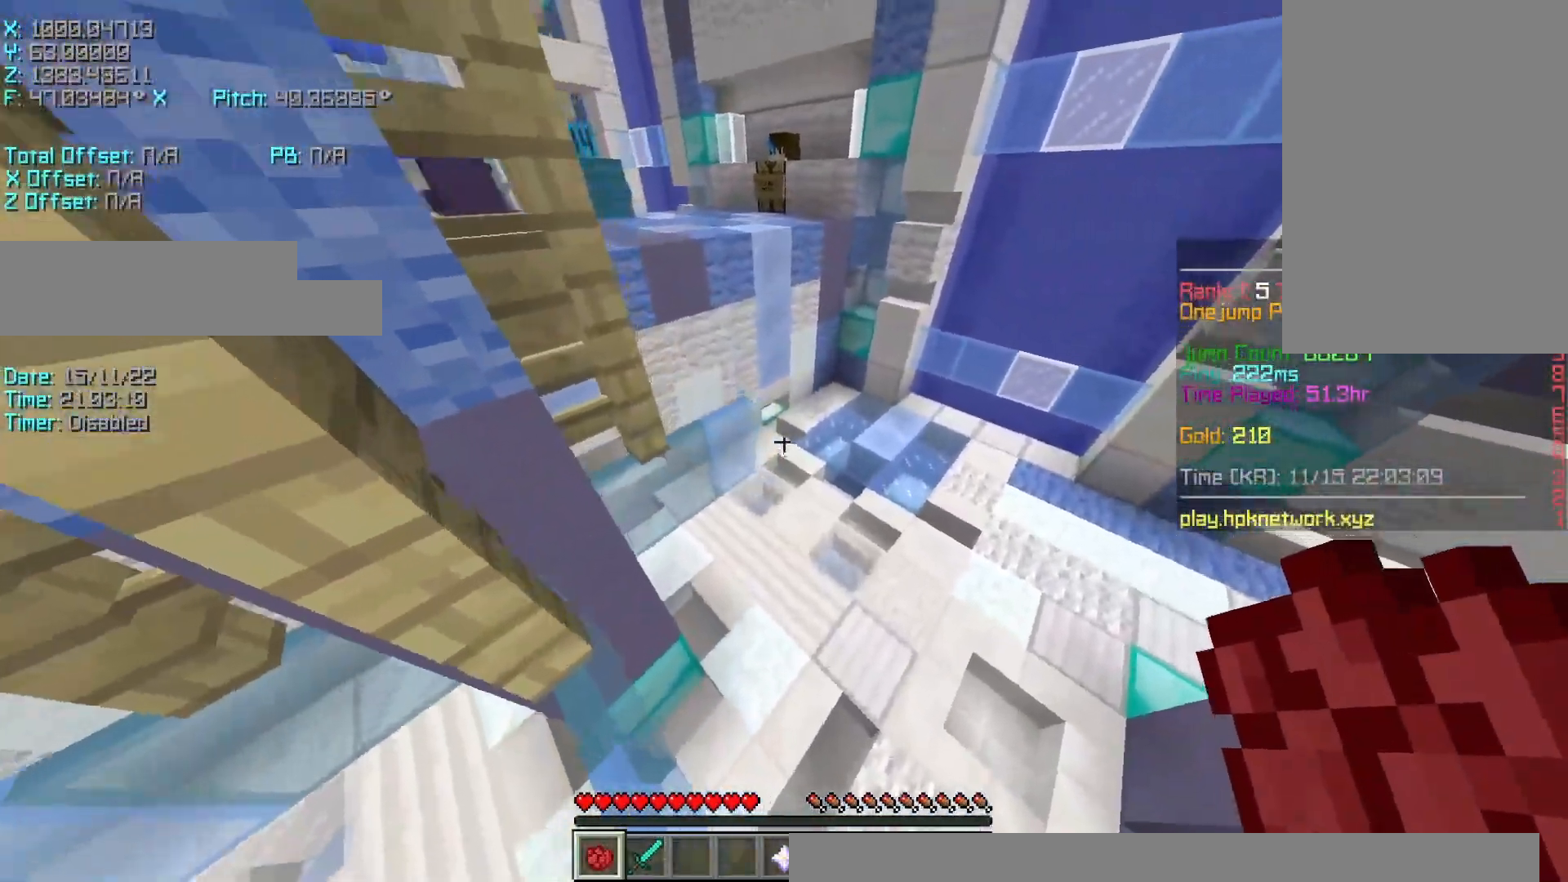
{"keys": ["a", "r", "w"], "events": [[17, "space", "down"], [167, "space", "up"], [267, "a", "down"]]}